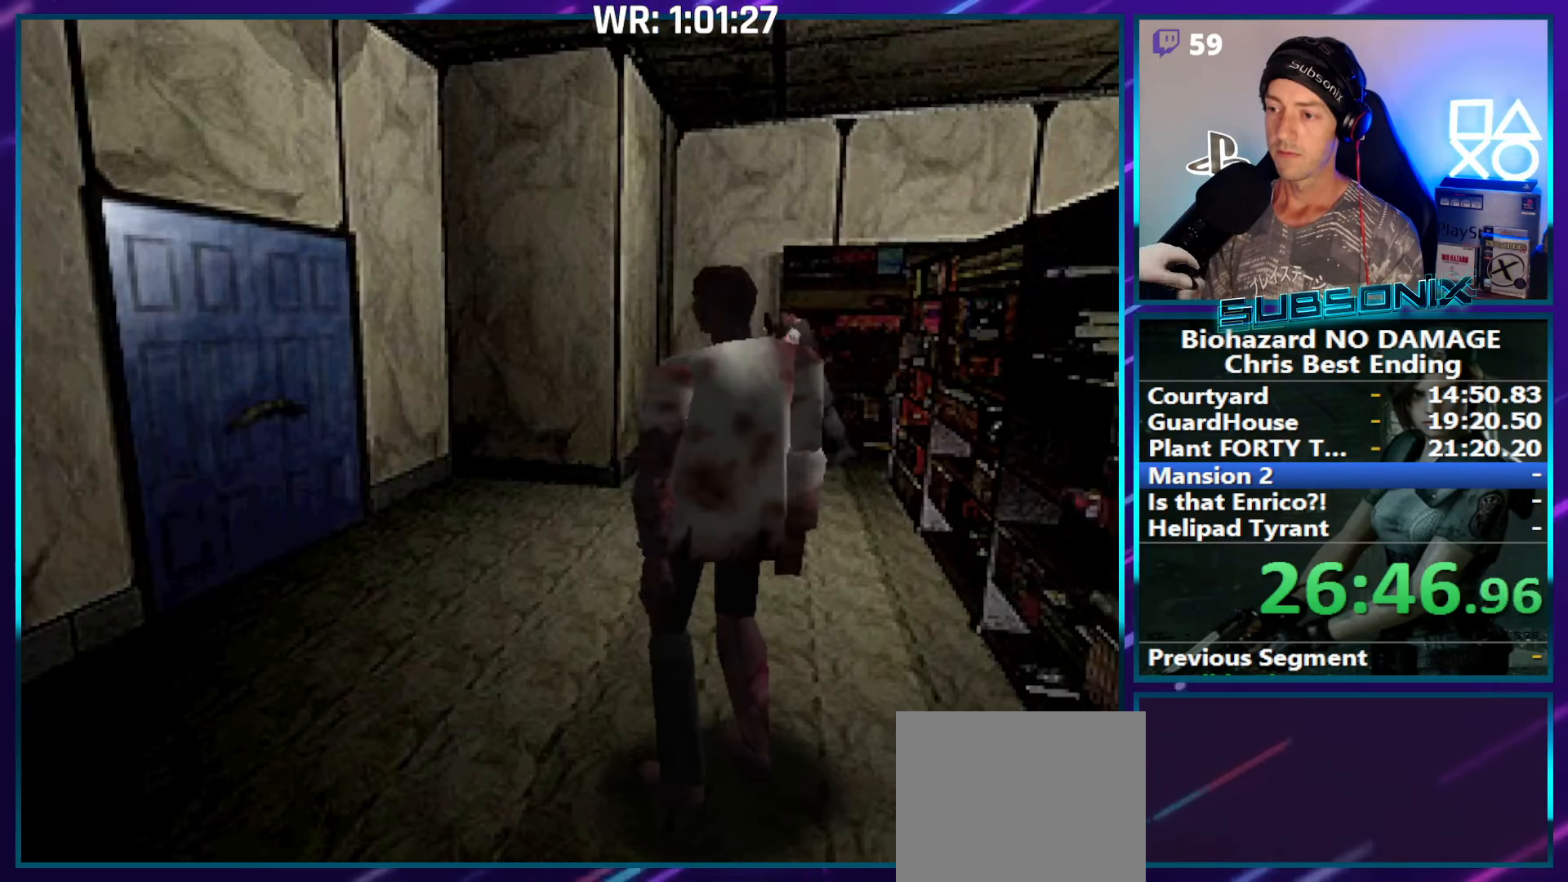
Gameplay with a controller (PlayStation layout); each line is a JSON object with the inputs held at the frame after it. "events" lists button and stick changes between this image and that frame as [ms after this image, input, new state], when the widget could be followed in between. Not read: L3 R3 left_stick.
{"buttons": ["SQUARE", "DPAD_UP", "DPAD_LEFT"], "right_stick": "center", "events": []}
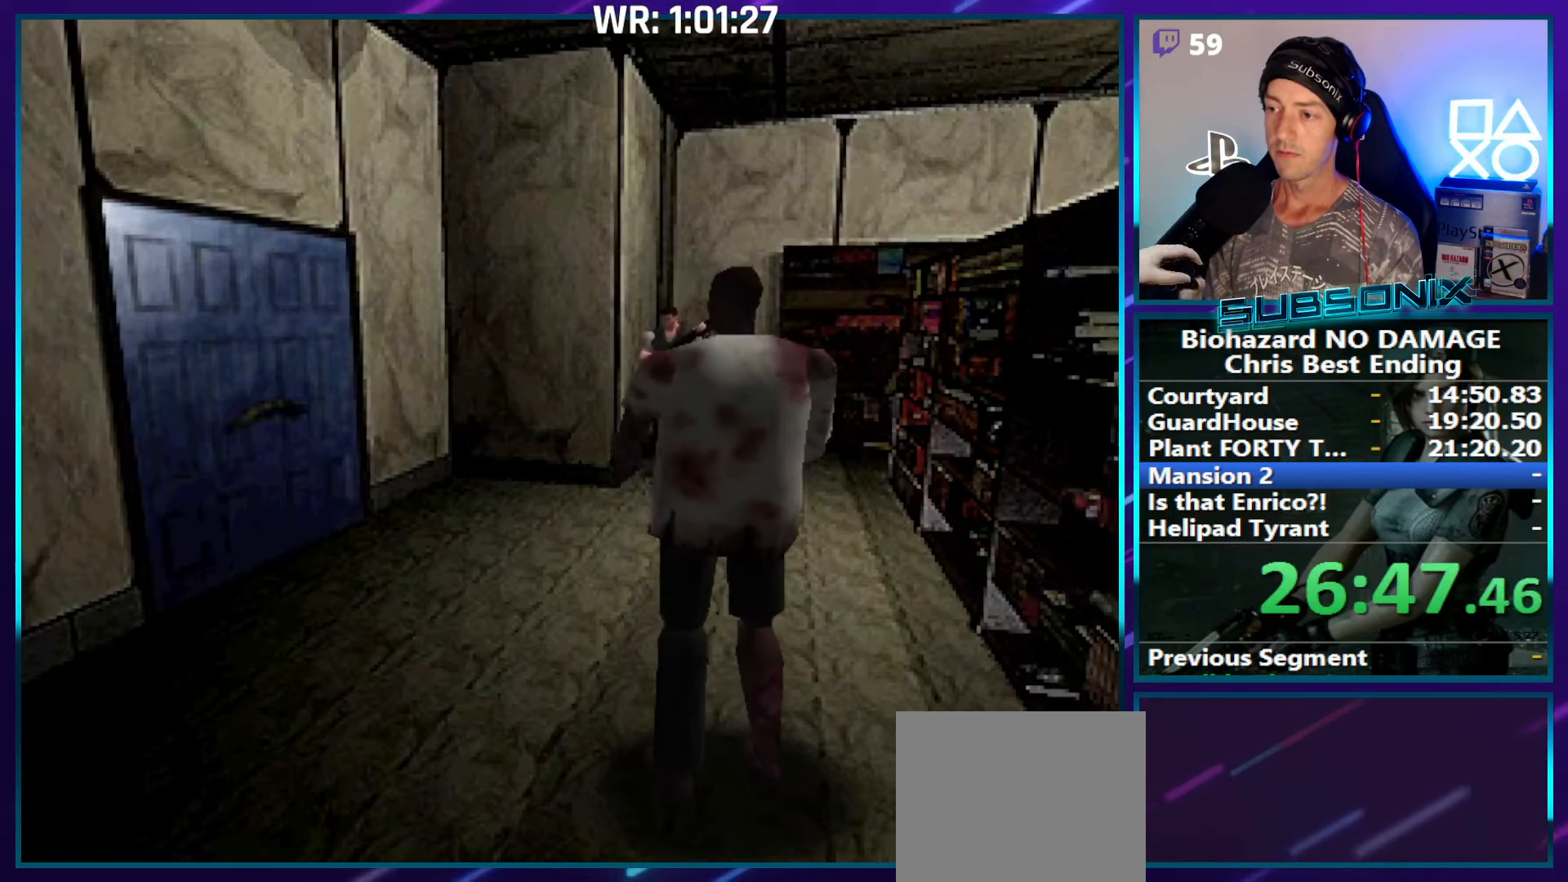
{"buttons": ["SQUARE", "DPAD_UP"], "right_stick": "center", "events": [[17, "DPAD_LEFT", "up"], [84, "DPAD_RIGHT", "down"], [284, "DPAD_RIGHT", "up"]]}
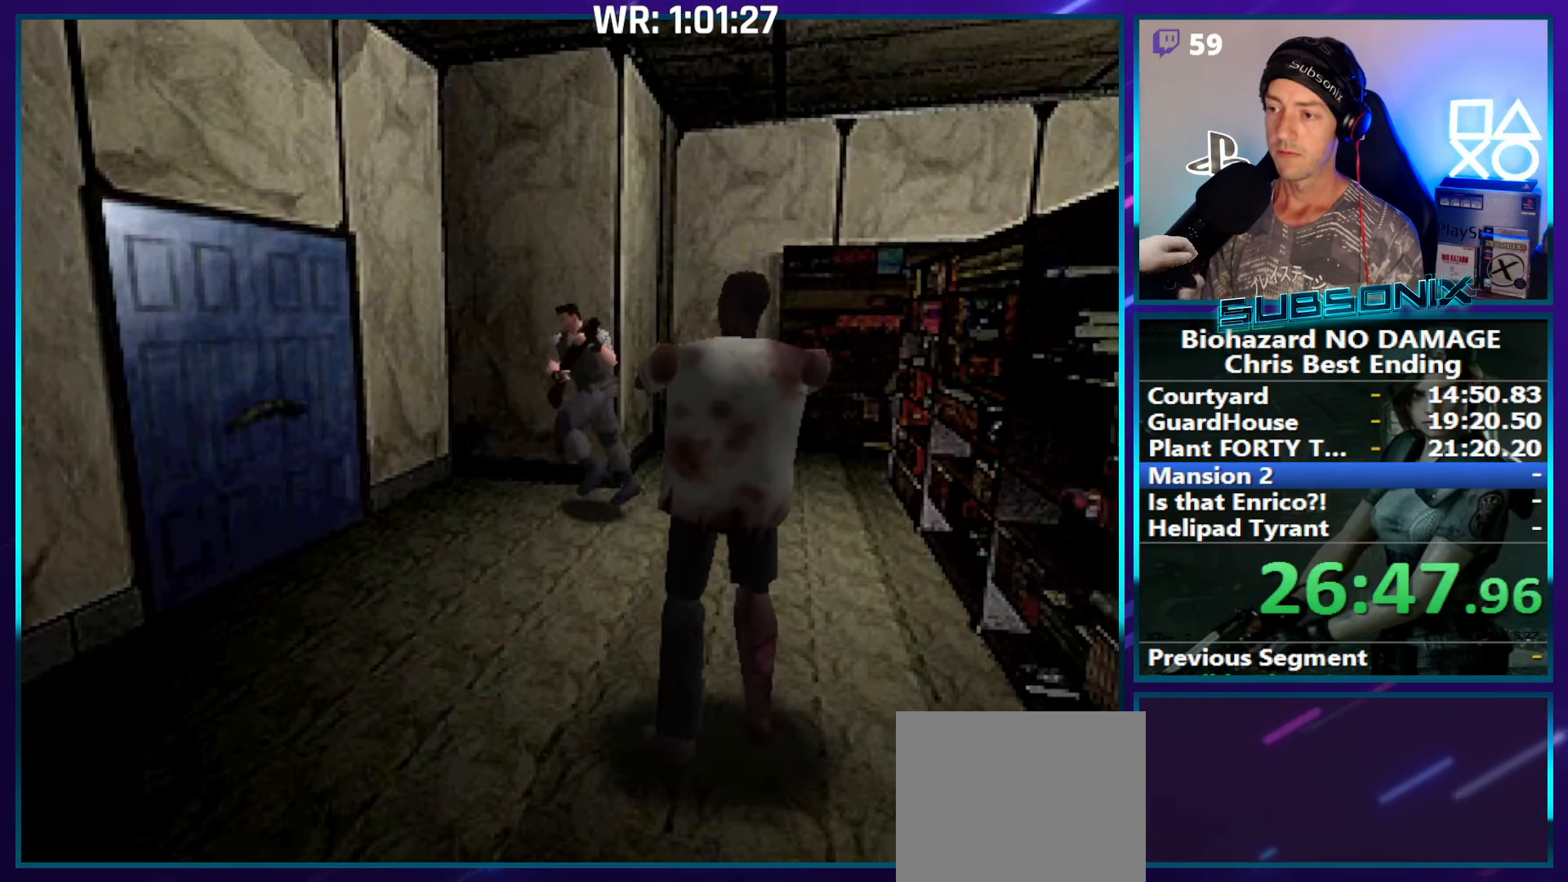
{"buttons": ["CROSS", "SQUARE", "DPAD_UP"], "right_stick": "center", "events": [[367, "DPAD_RIGHT", "down"], [417, "DPAD_RIGHT", "up"], [500, "CROSS", "down"]]}
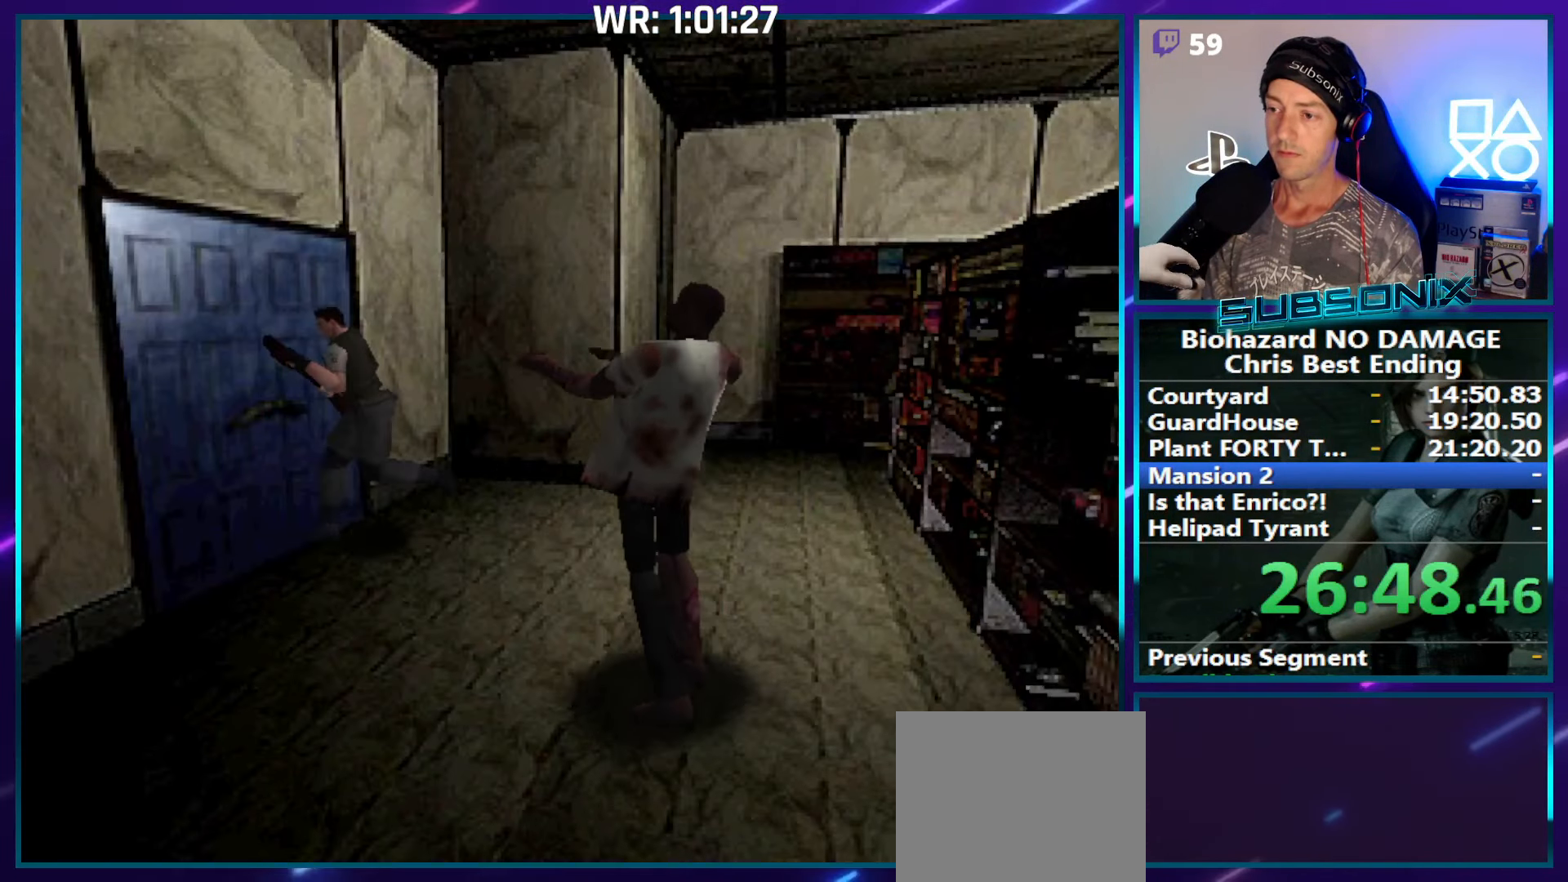
{"buttons": ["SQUARE", "DPAD_UP", "DPAD_RIGHT"], "right_stick": "center", "events": [[84, "DPAD_UP", "up"], [150, "CROSS", "up"], [217, "DPAD_RIGHT", "down"], [217, "DPAD_UP", "down"], [234, "CROSS", "down"], [334, "CROSS", "up"], [400, "CROSS", "down"], [500, "CROSS", "up"]]}
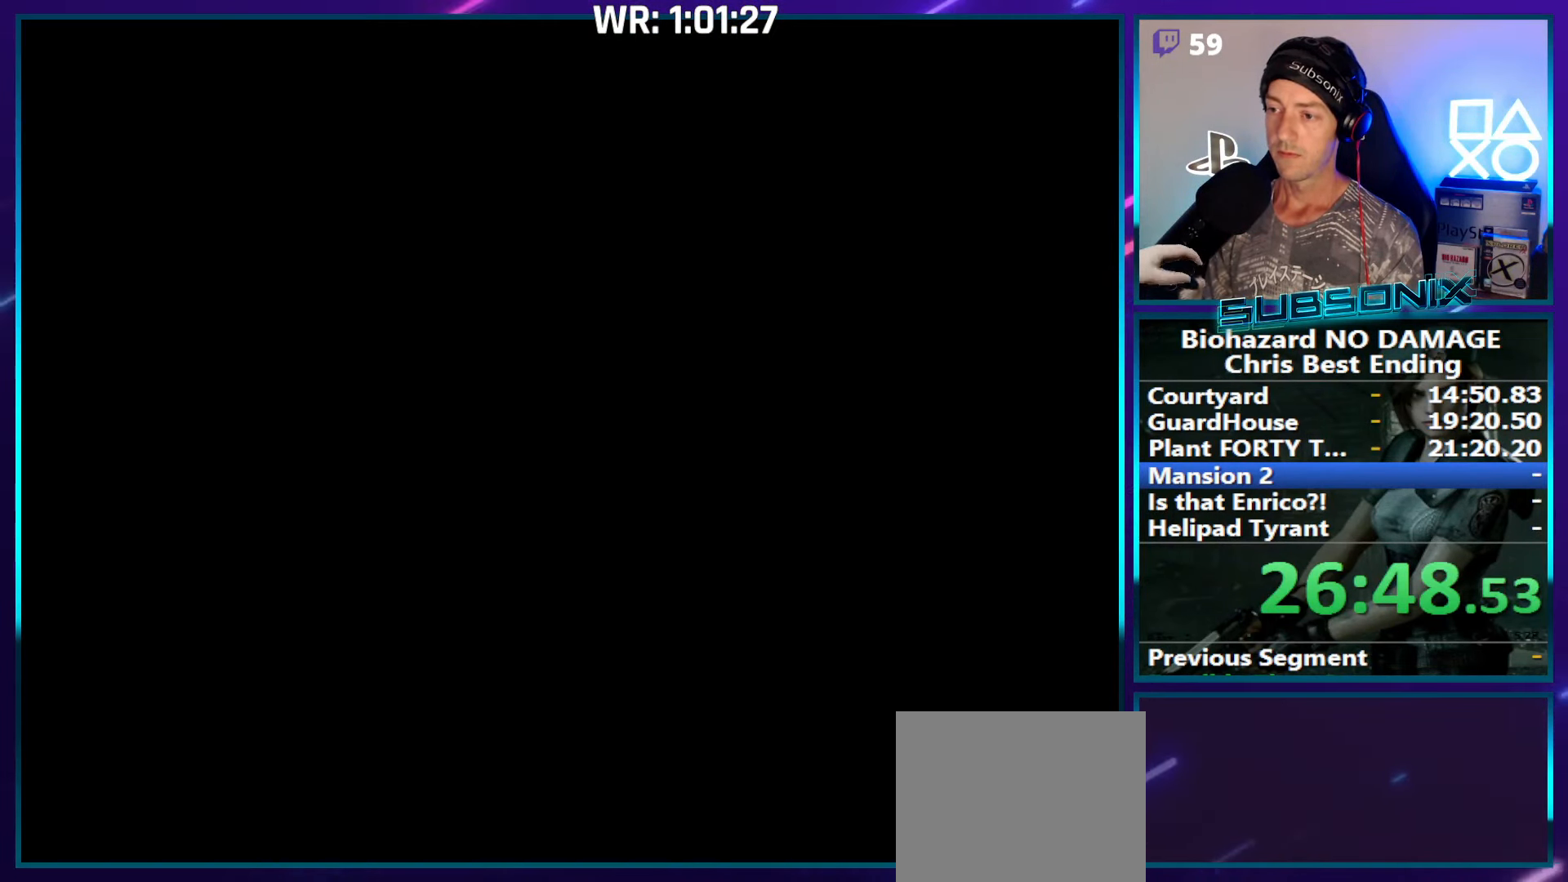
{"buttons": ["SQUARE", "DPAD_UP", "DPAD_RIGHT"], "right_stick": "center", "events": []}
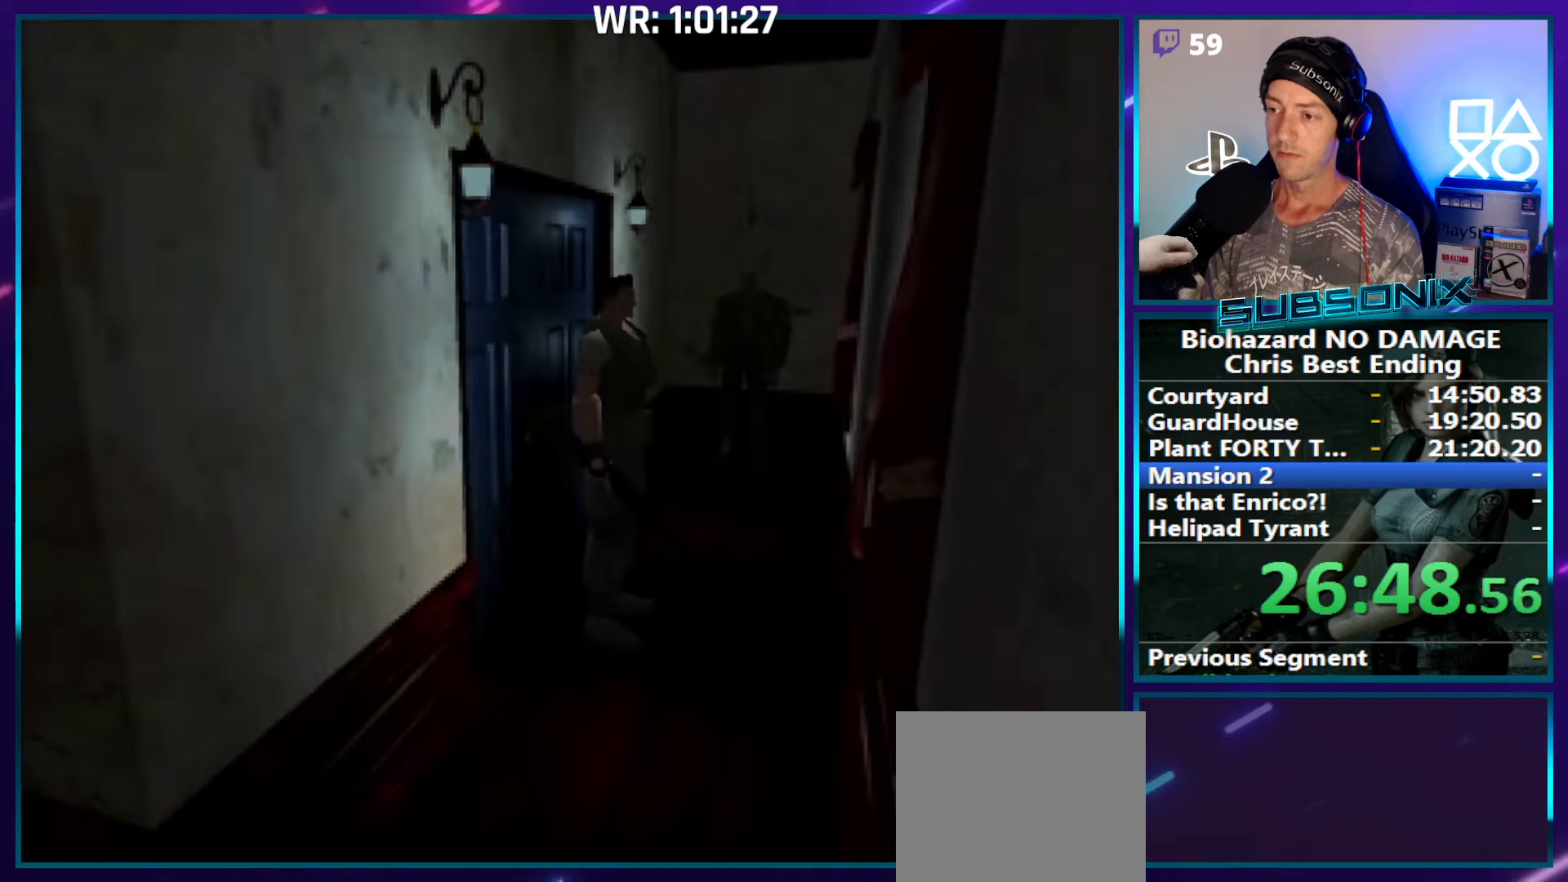
{"buttons": ["SQUARE", "DPAD_UP", "DPAD_RIGHT"], "right_stick": "center", "events": []}
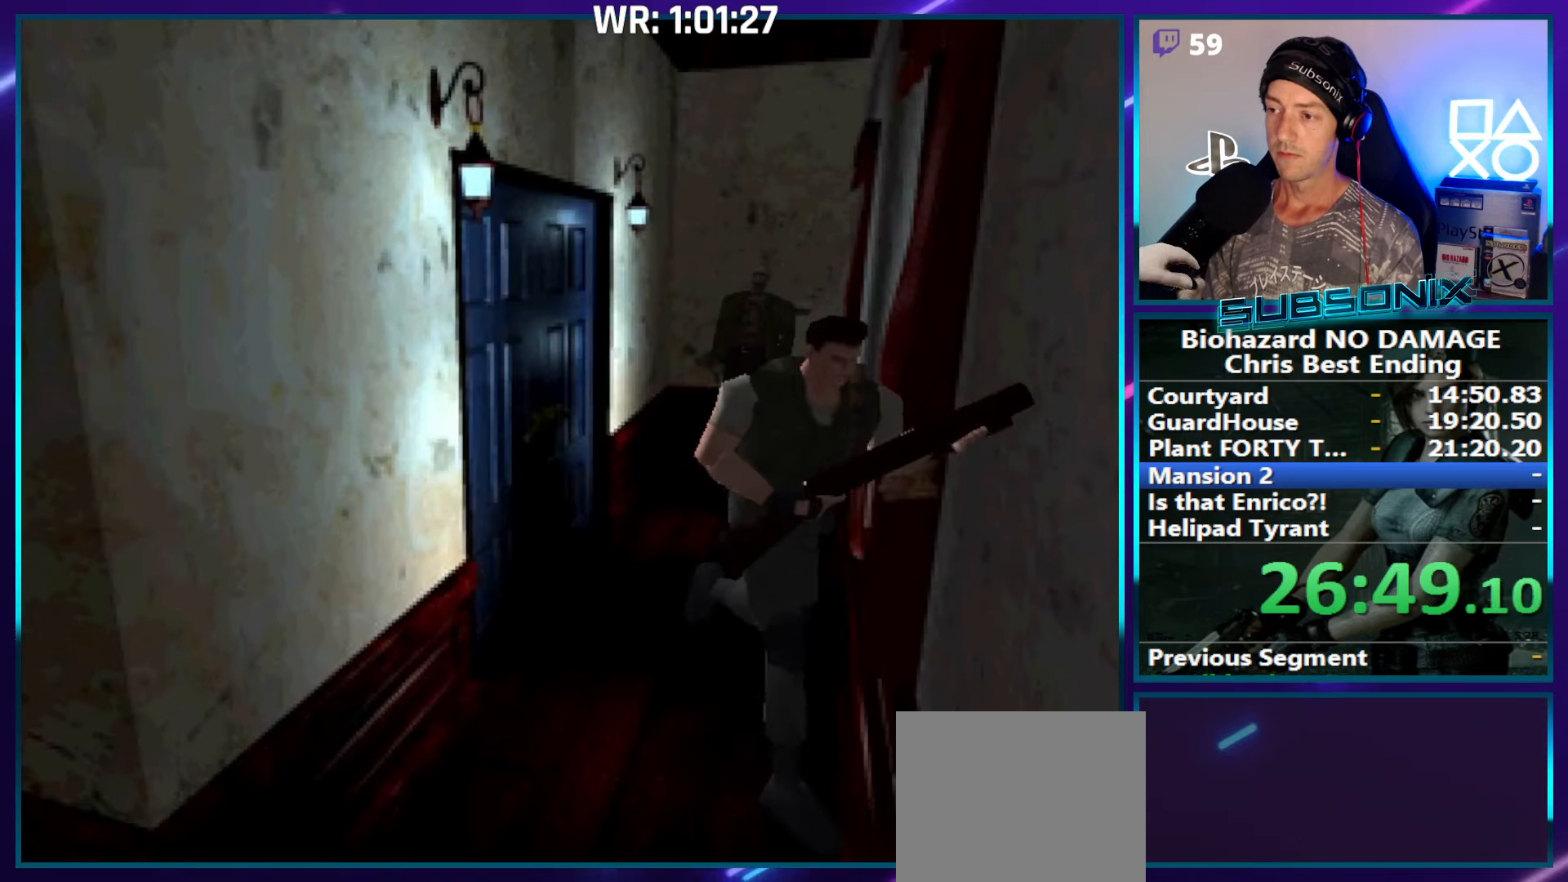
{"buttons": ["SQUARE", "DPAD_UP"], "right_stick": "center", "events": [[216, "DPAD_RIGHT", "up"]]}
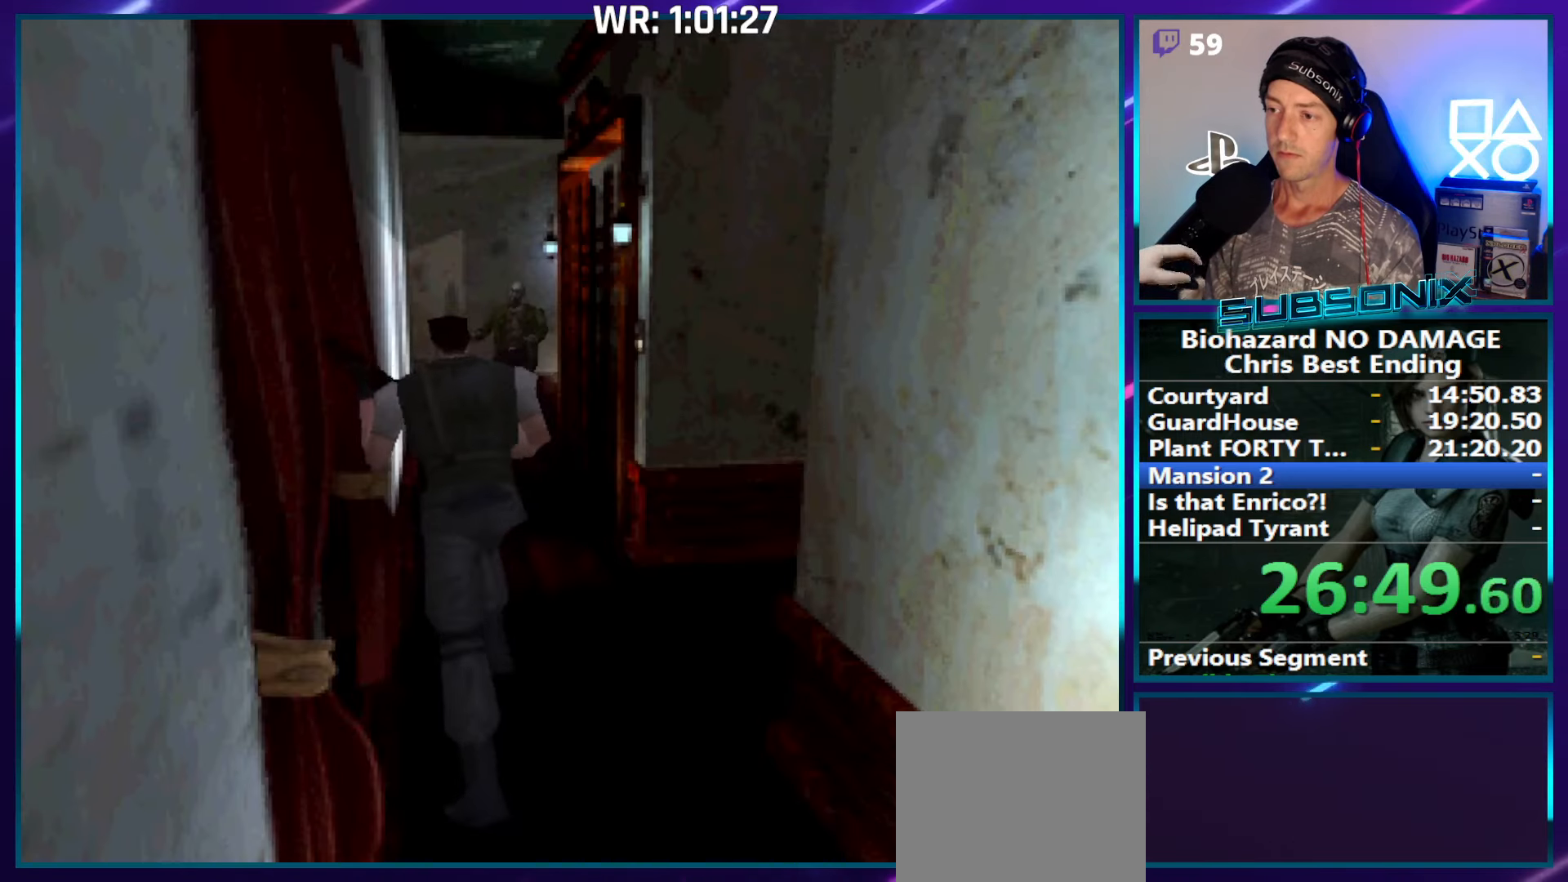
{"buttons": [], "right_stick": "center", "events": [[400, "SQUARE", "up"], [416, "DPAD_RIGHT", "down"], [433, "DPAD_RIGHT", "up"], [466, "DPAD_UP", "up"]]}
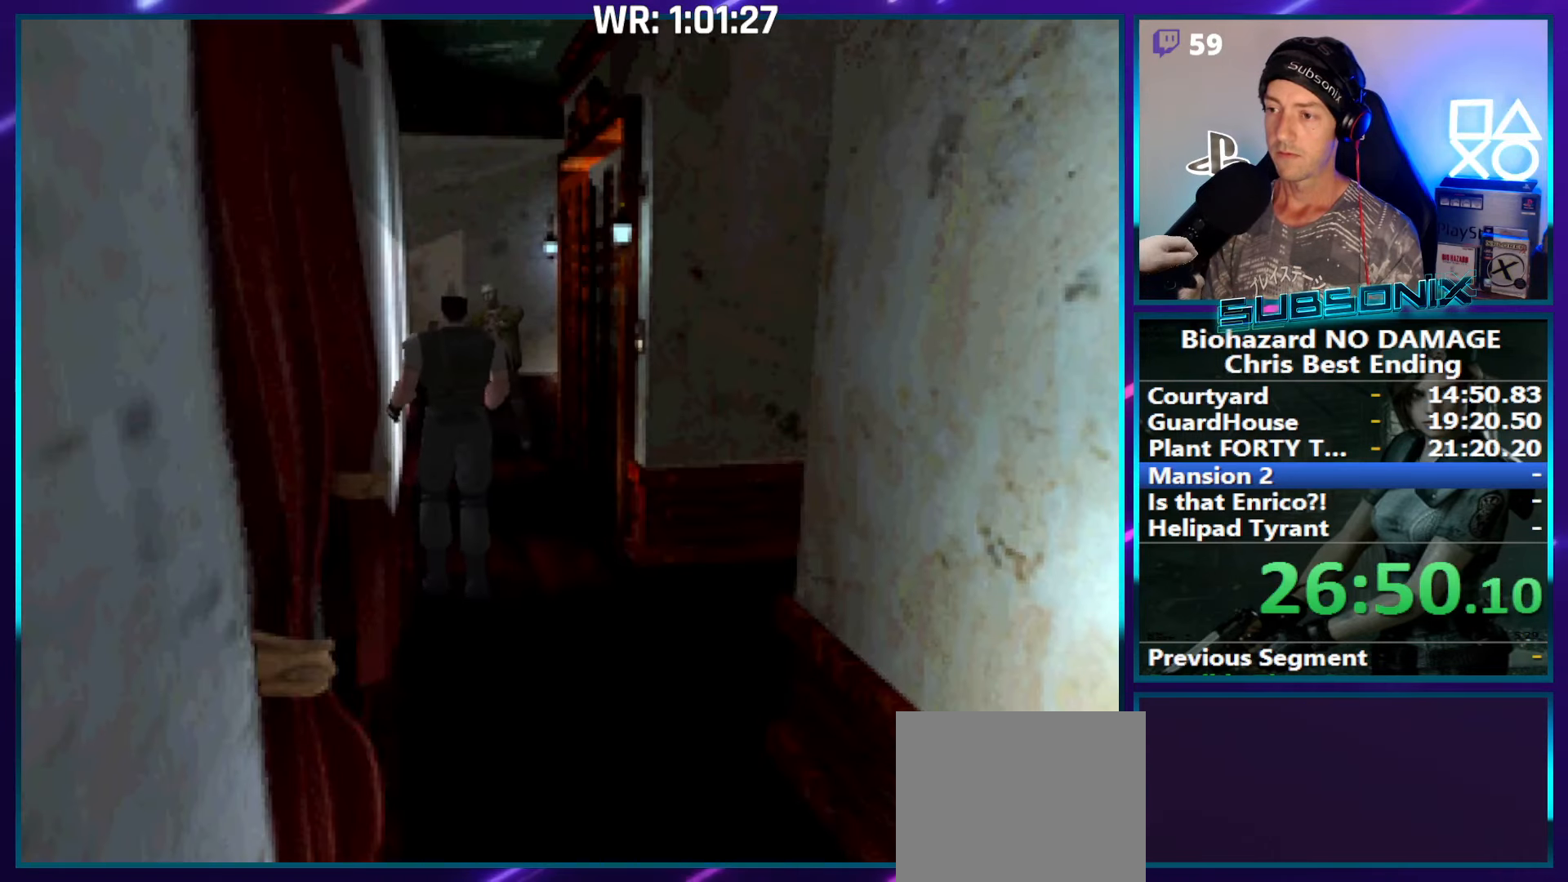
{"buttons": ["DPAD_UP"], "right_stick": "center", "events": [[250, "DPAD_UP", "down"]]}
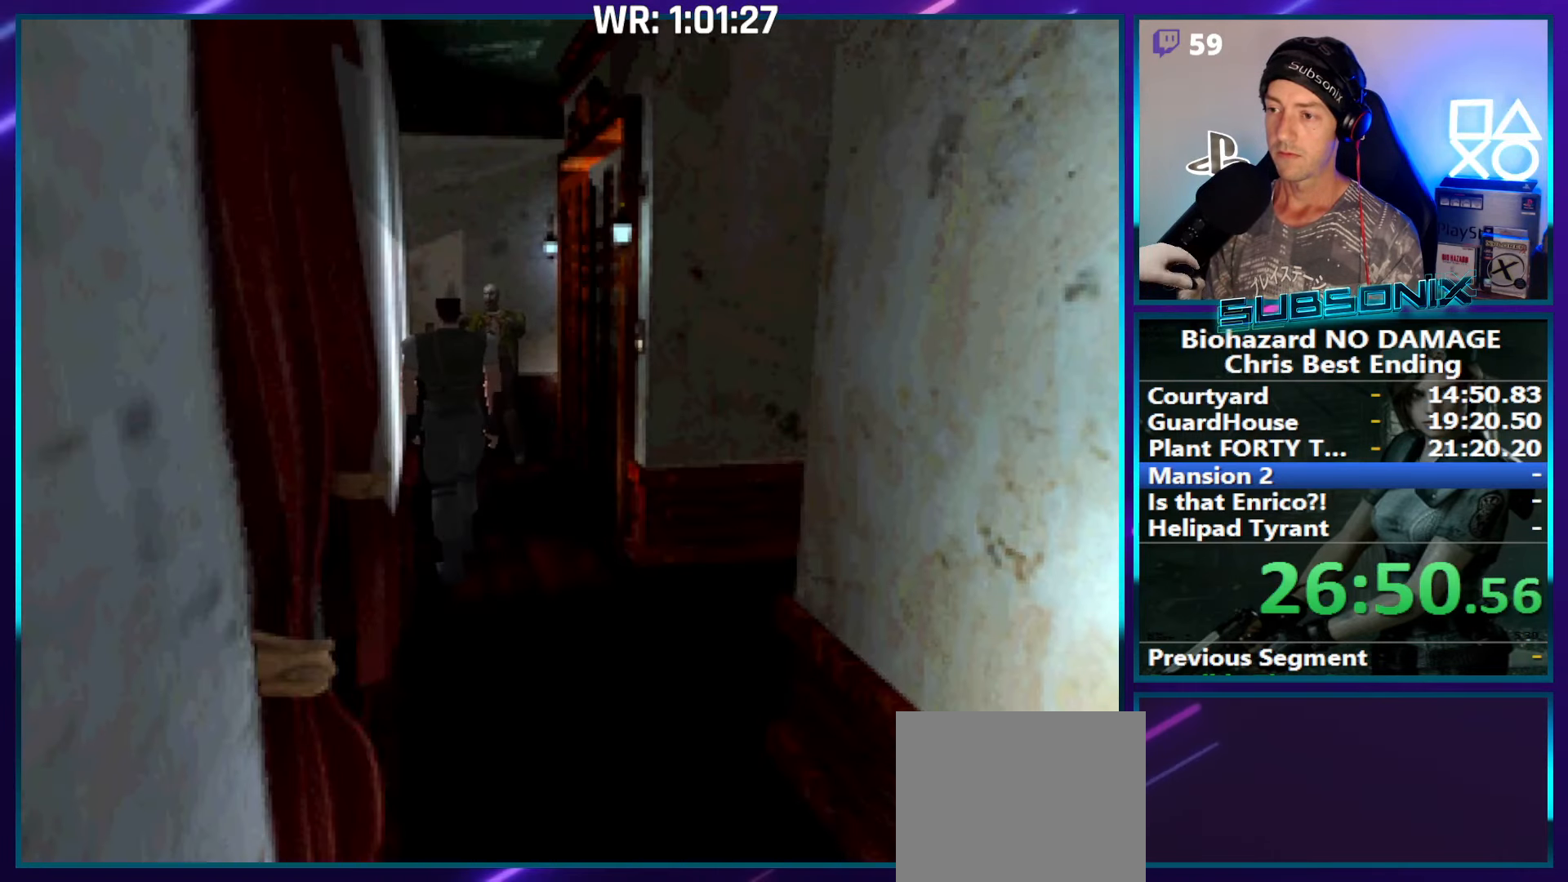
{"buttons": [], "right_stick": "center", "events": [[66, "DPAD_RIGHT", "down"], [133, "DPAD_RIGHT", "up"], [483, "DPAD_UP", "up"]]}
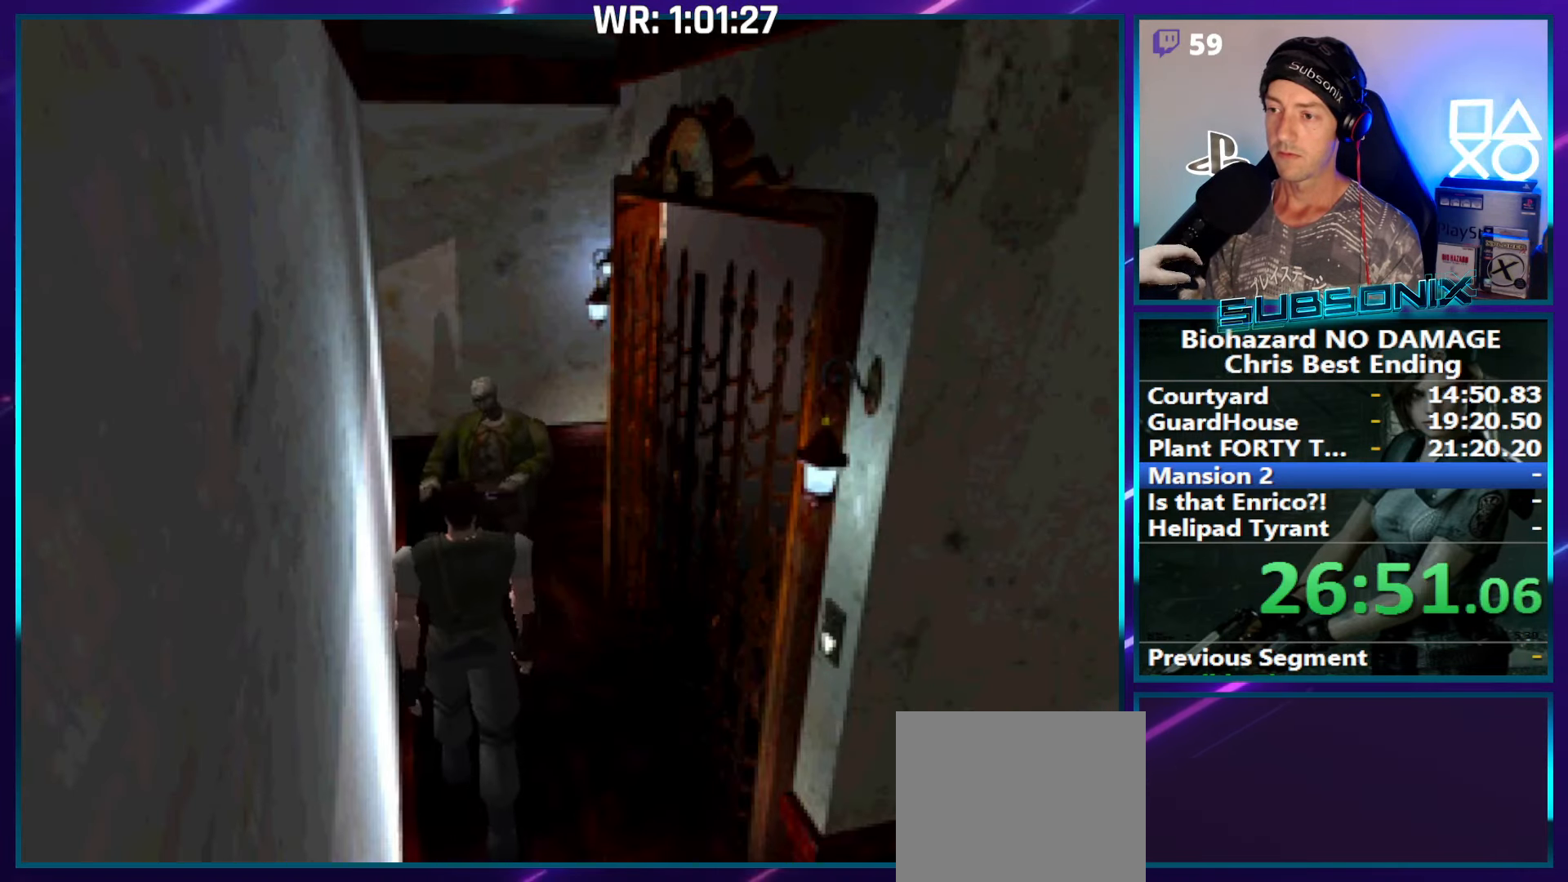
{"buttons": ["DPAD_DOWN"], "right_stick": "center", "events": [[100, "DPAD_DOWN", "down"], [450, "DPAD_DOWN", "up"], [466, "DPAD_DOWN", "down"]]}
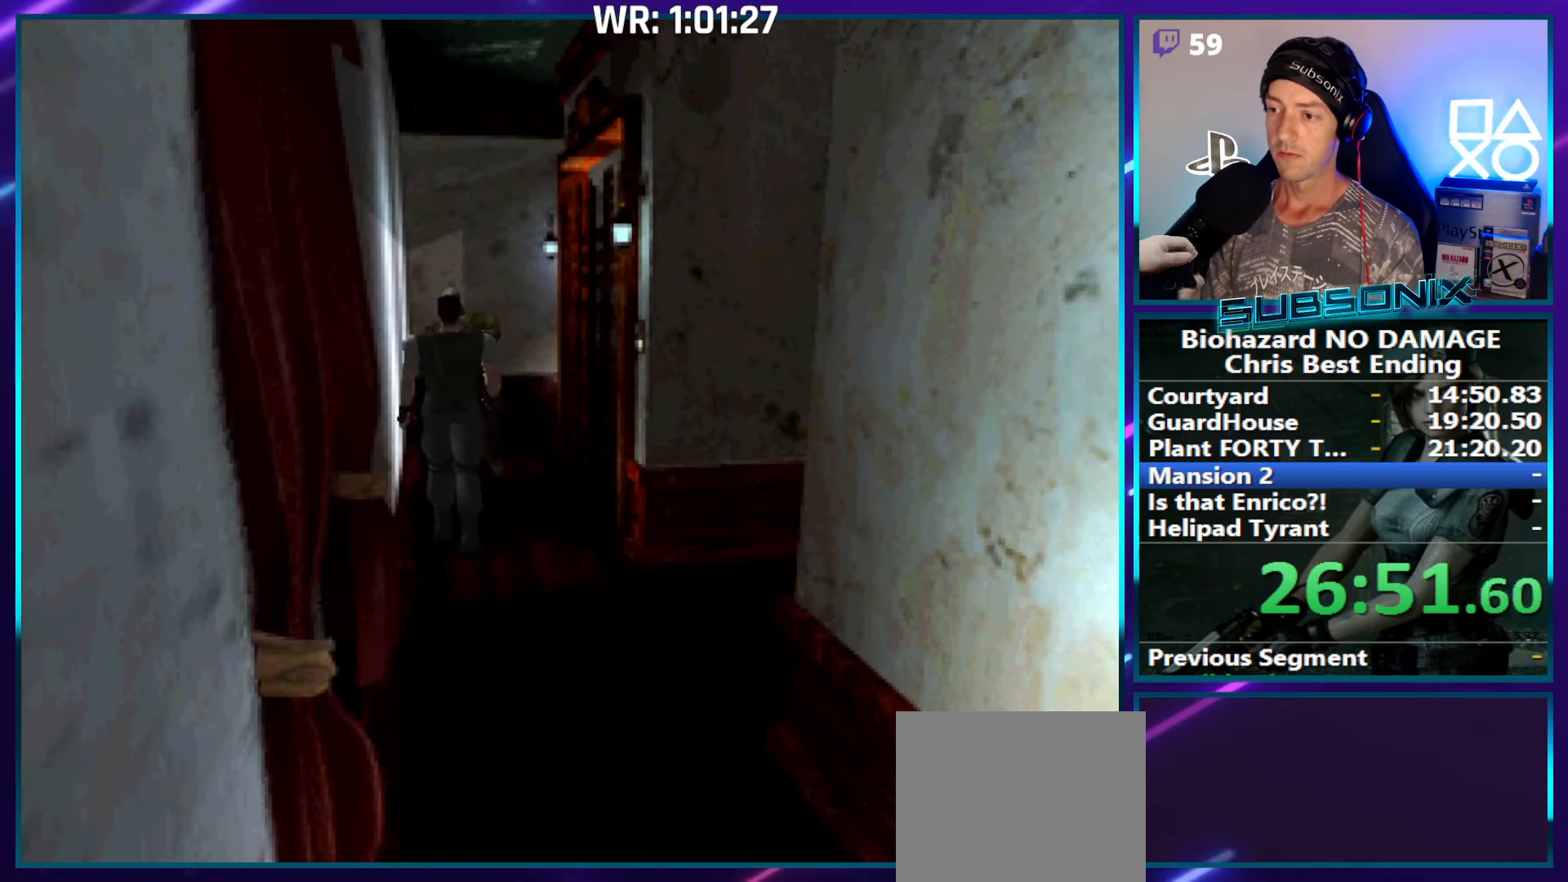
{"buttons": [], "right_stick": "center", "events": [[283, "DPAD_DOWN", "up"], [350, "DPAD_DOWN", "down"], [433, "DPAD_DOWN", "up"]]}
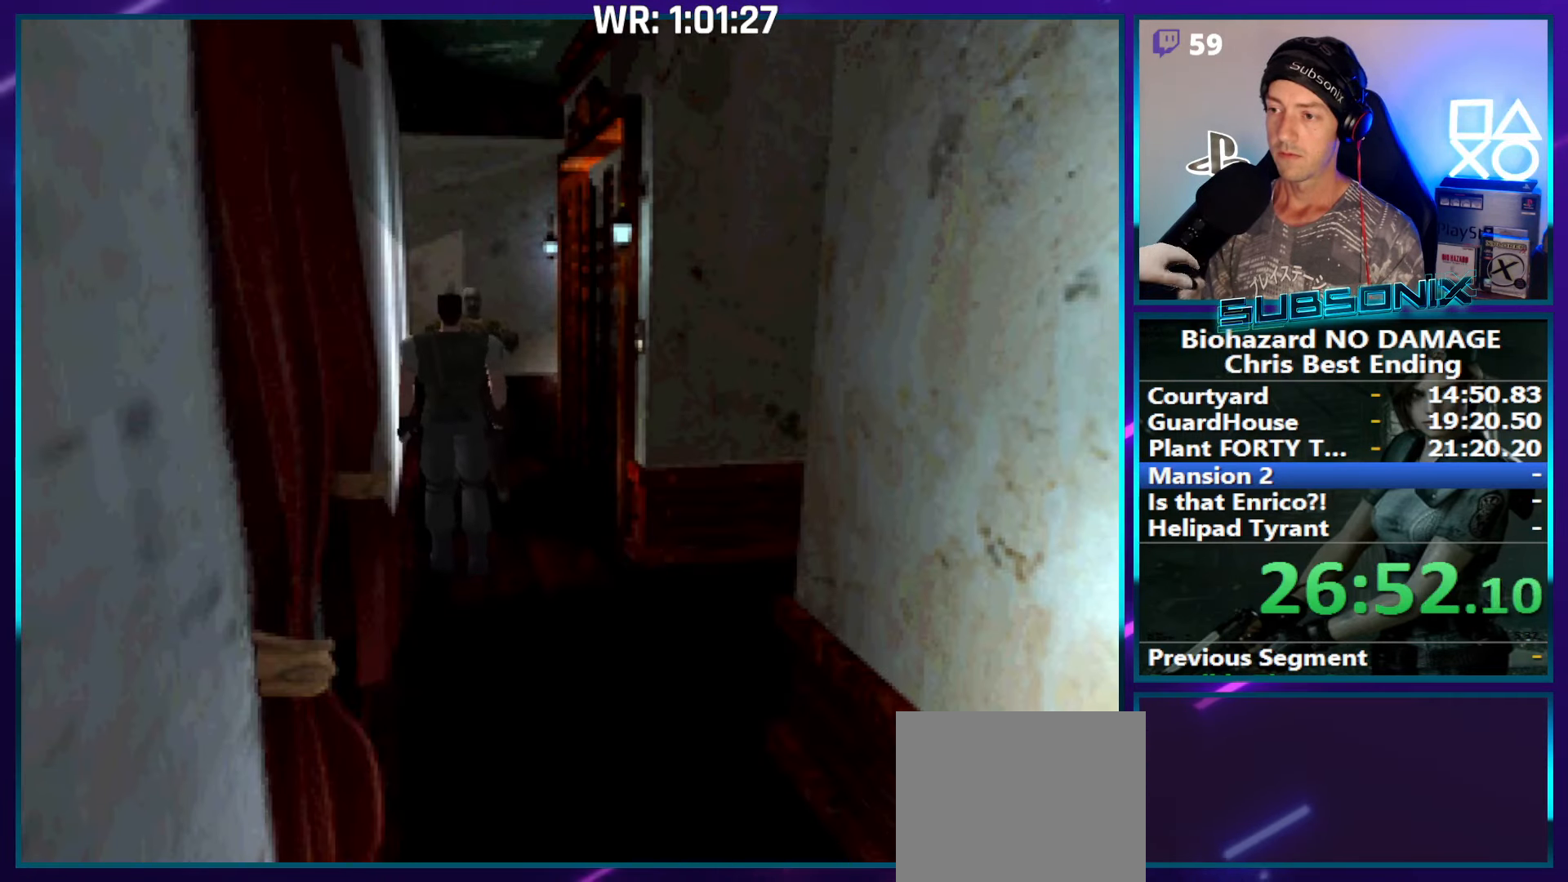
{"buttons": [], "right_stick": "center", "events": [[16, "DPAD_DOWN", "down"], [116, "DPAD_DOWN", "up"], [166, "DPAD_DOWN", "down"], [250, "DPAD_DOWN", "up"], [333, "DPAD_DOWN", "down"], [416, "DPAD_DOWN", "up"]]}
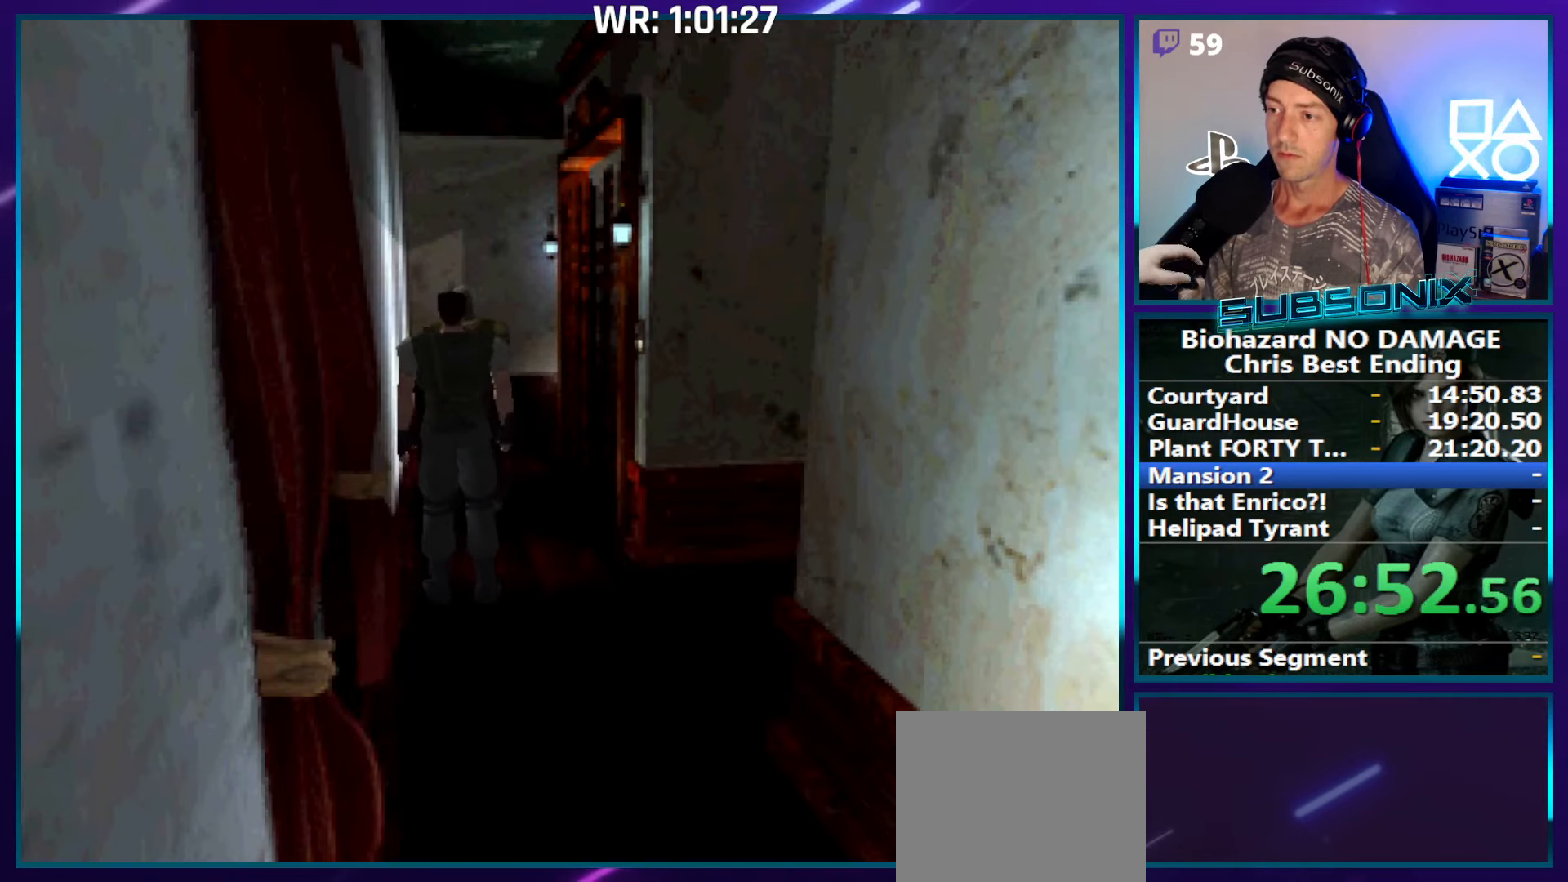
{"buttons": [], "right_stick": "center", "events": []}
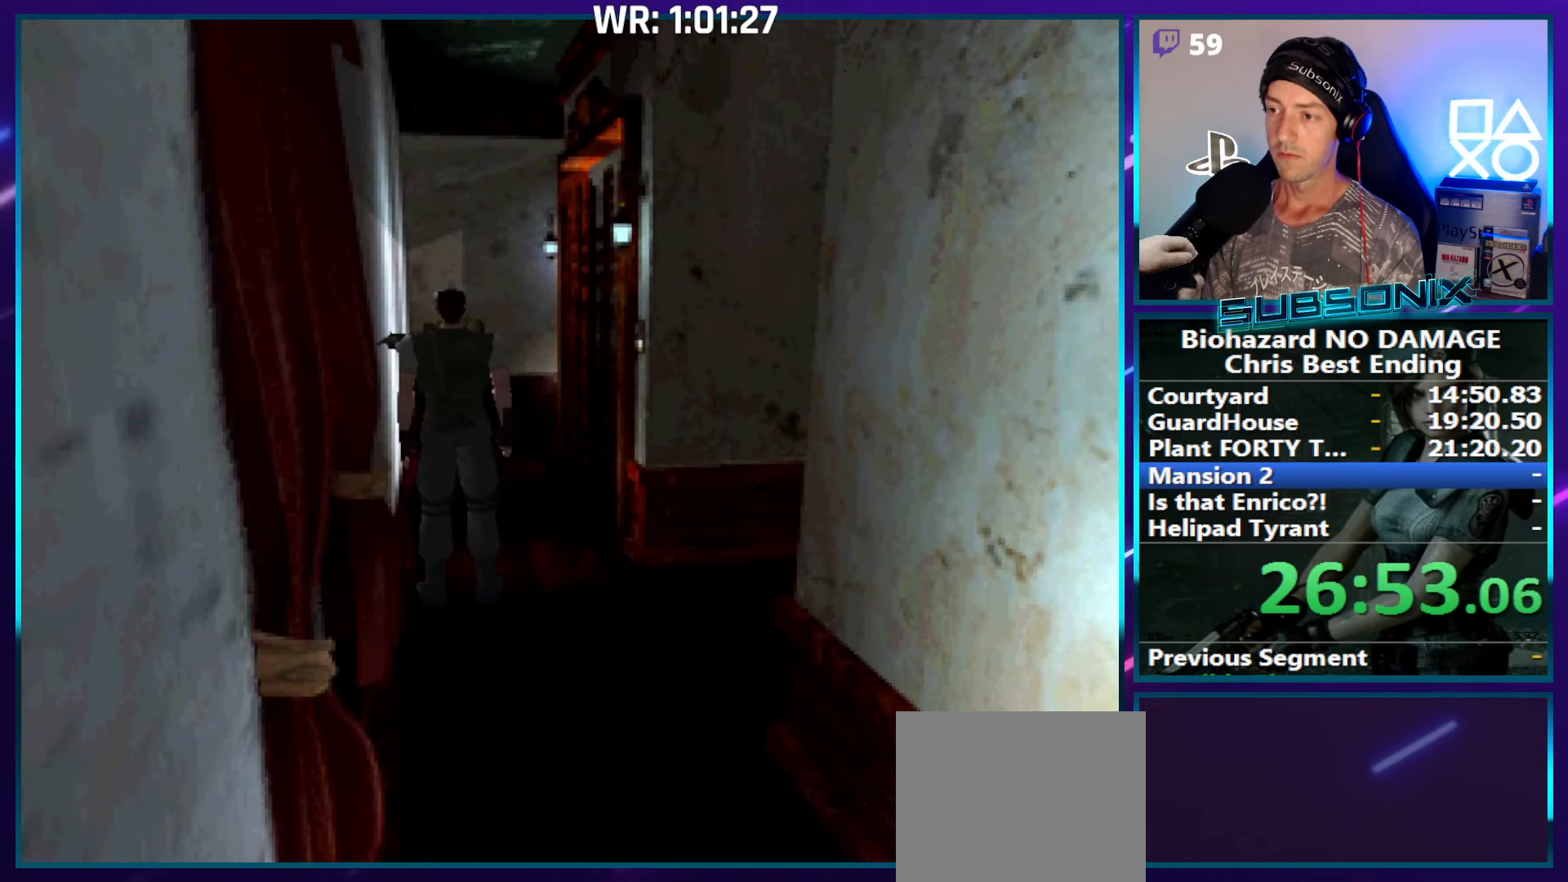
{"buttons": ["SQUARE", "DPAD_UP", "DPAD_RIGHT"], "right_stick": "center", "events": [[283, "DPAD_RIGHT", "down"], [333, "DPAD_UP", "down"], [367, "SQUARE", "down"]]}
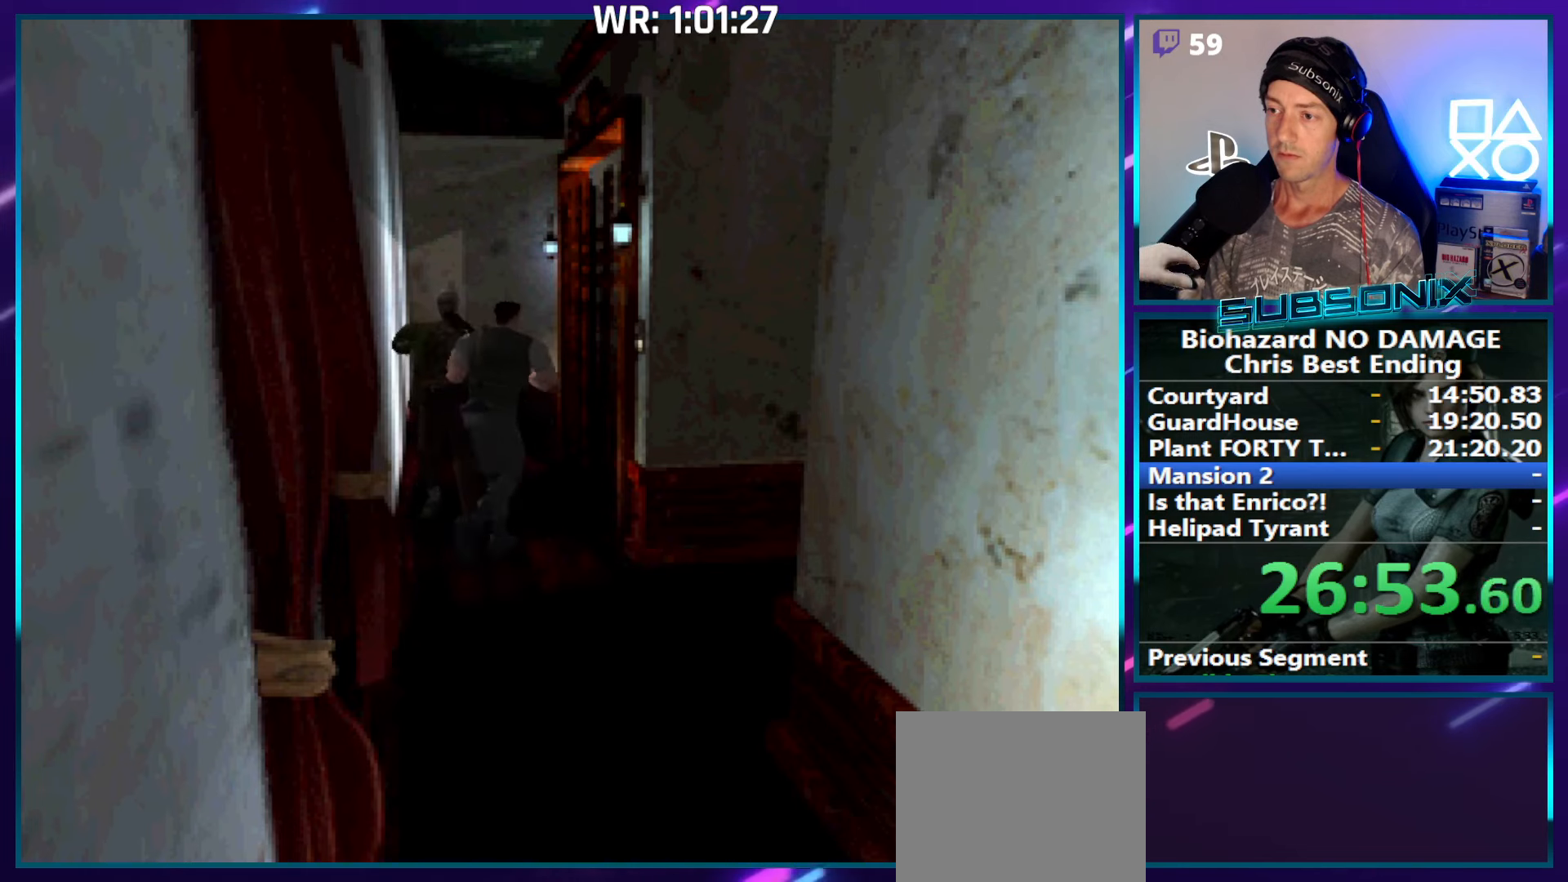
{"buttons": ["SQUARE", "DPAD_UP", "DPAD_LEFT"], "right_stick": "center", "events": [[133, "DPAD_LEFT", "down"], [133, "DPAD_RIGHT", "up"]]}
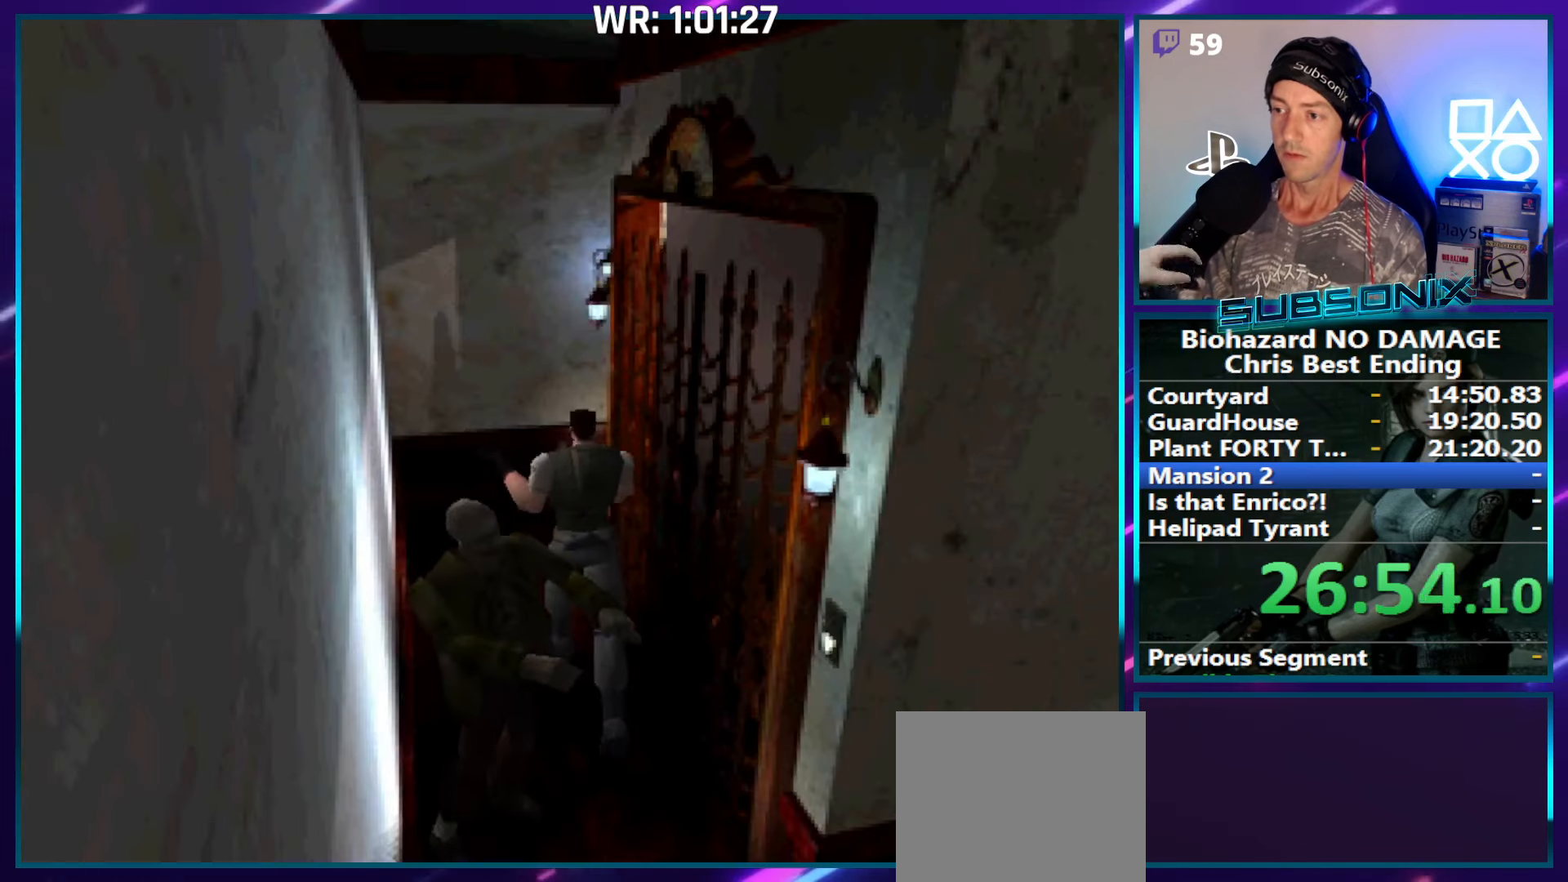
{"buttons": ["SQUARE", "DPAD_UP", "DPAD_RIGHT"], "right_stick": "center", "events": [[183, "DPAD_LEFT", "up"], [183, "DPAD_RIGHT", "down"]]}
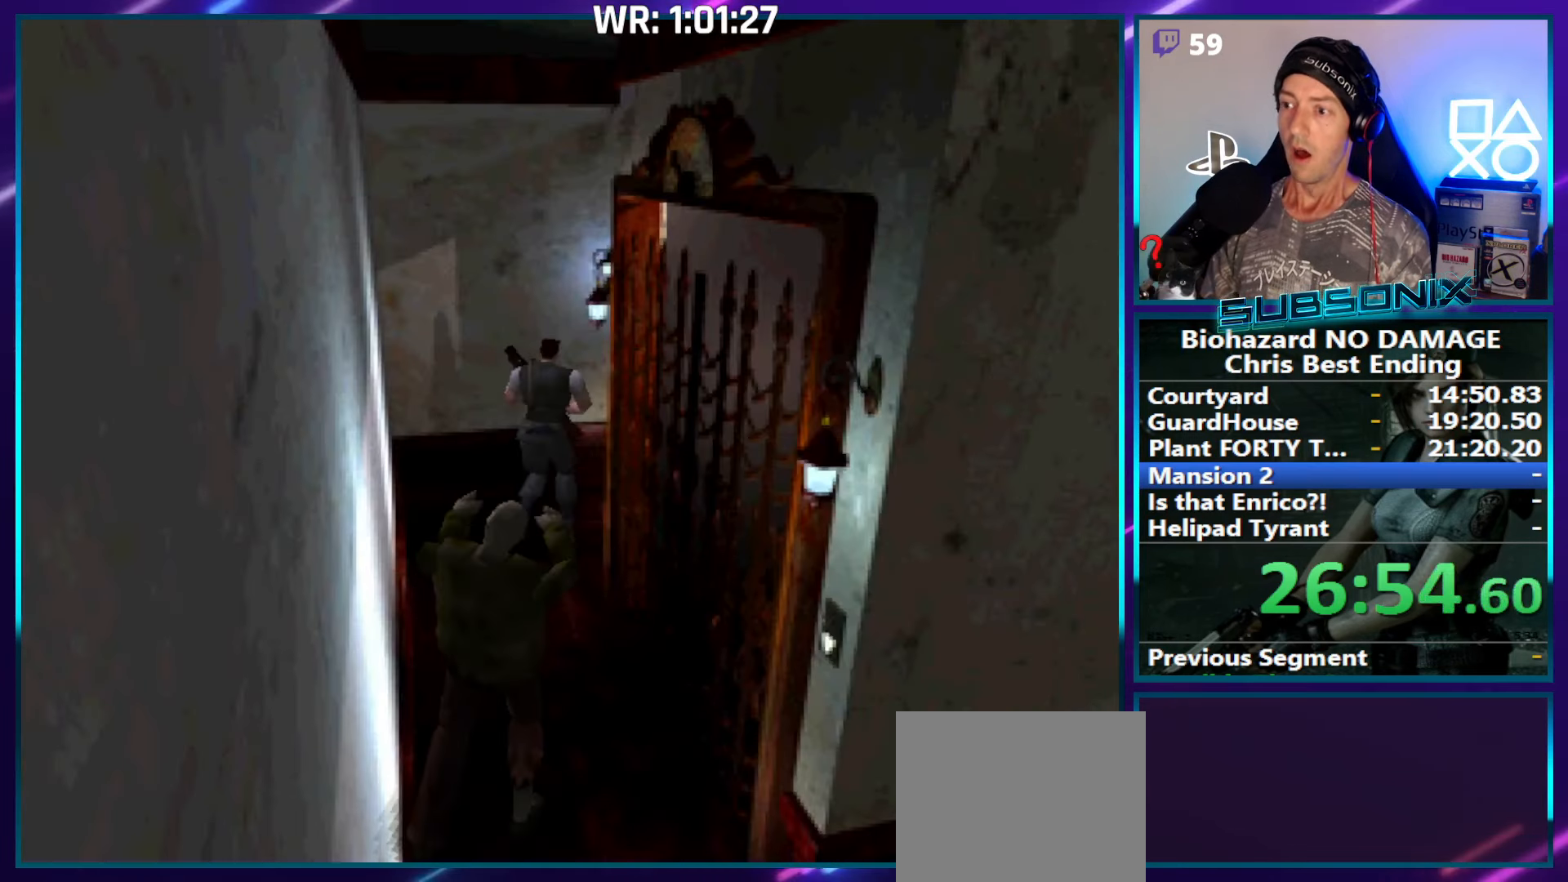
{"buttons": ["SQUARE", "DPAD_UP", "DPAD_RIGHT"], "right_stick": "center", "events": []}
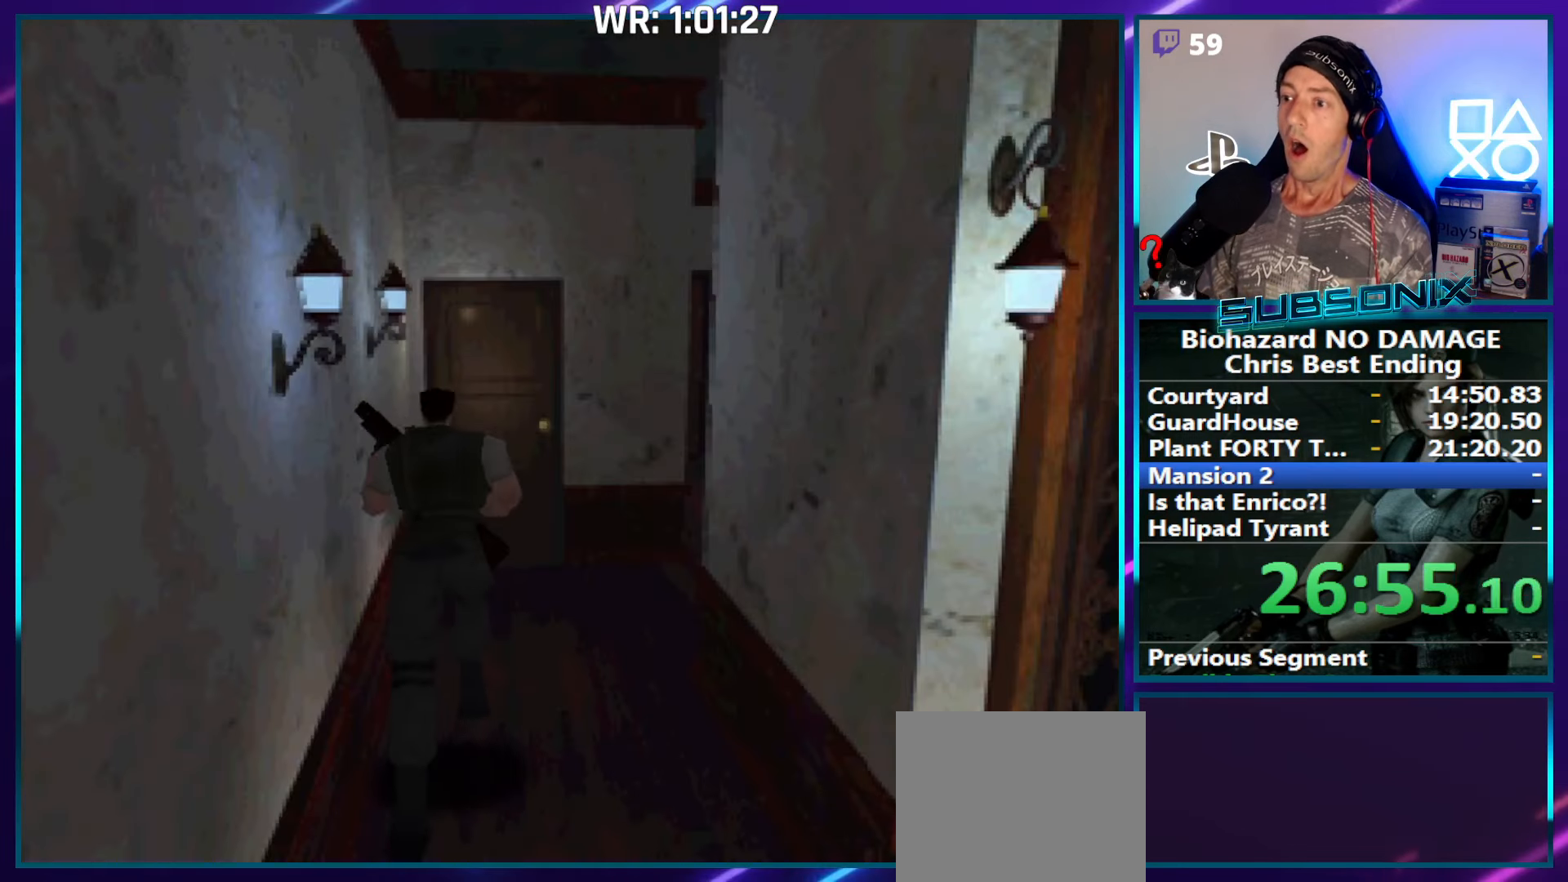
{"buttons": ["CROSS", "SQUARE", "DPAD_UP"], "right_stick": "center", "events": [[33, "DPAD_RIGHT", "up"], [250, "CROSS", "down"], [383, "CROSS", "up"], [467, "CROSS", "down"]]}
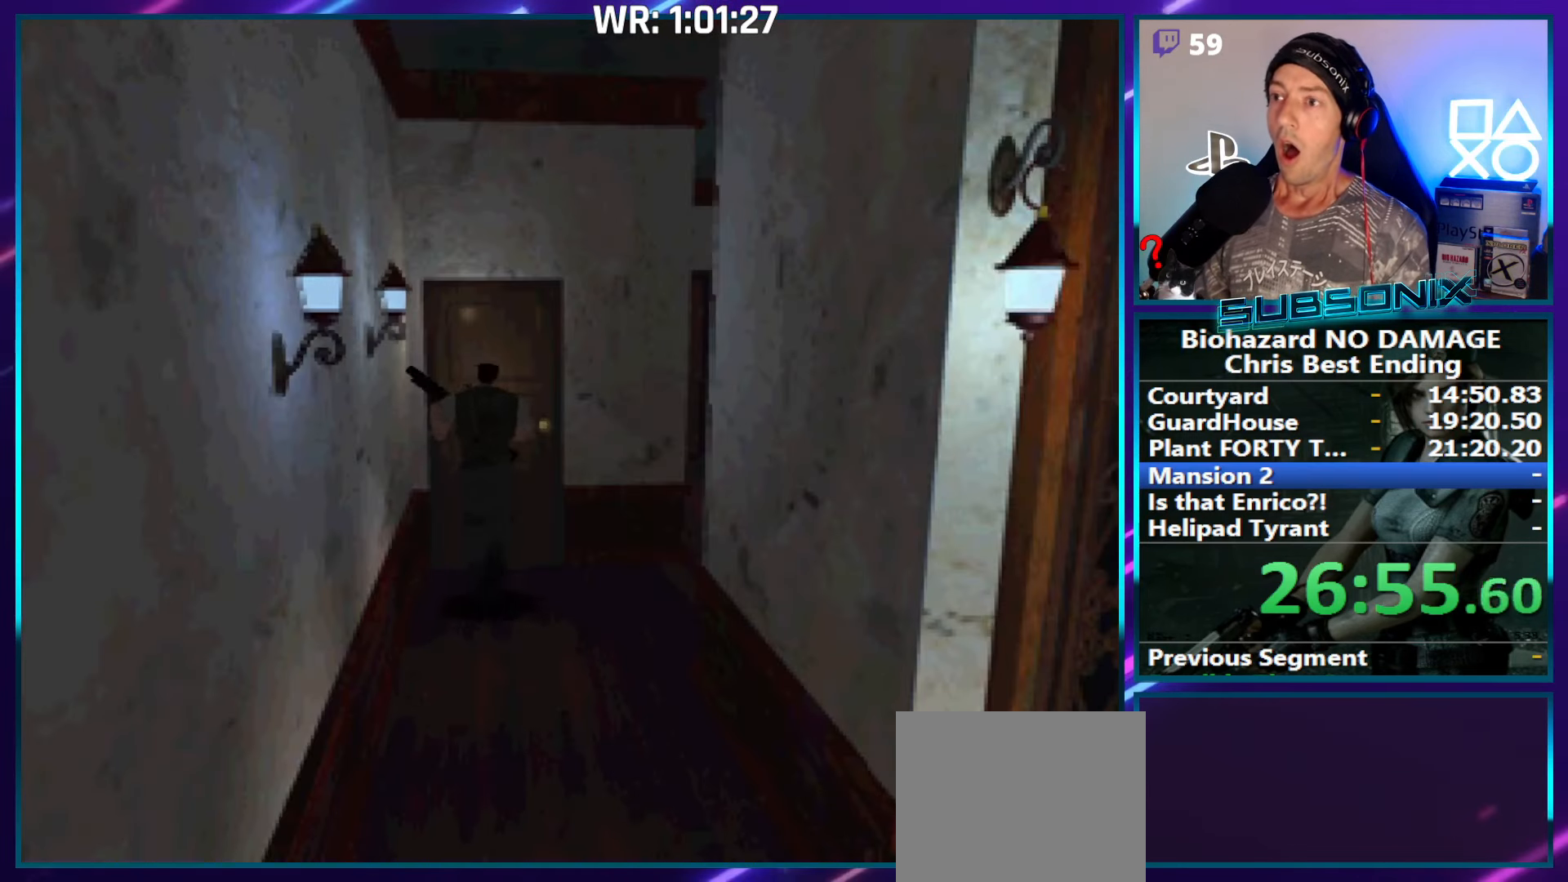
{"buttons": ["CROSS", "SQUARE", "DPAD_UP"], "right_stick": "center", "events": [[50, "CROSS", "up"], [117, "CROSS", "down"], [217, "CROSS", "up"], [300, "CROSS", "down"], [400, "CROSS", "up"], [467, "CROSS", "down"]]}
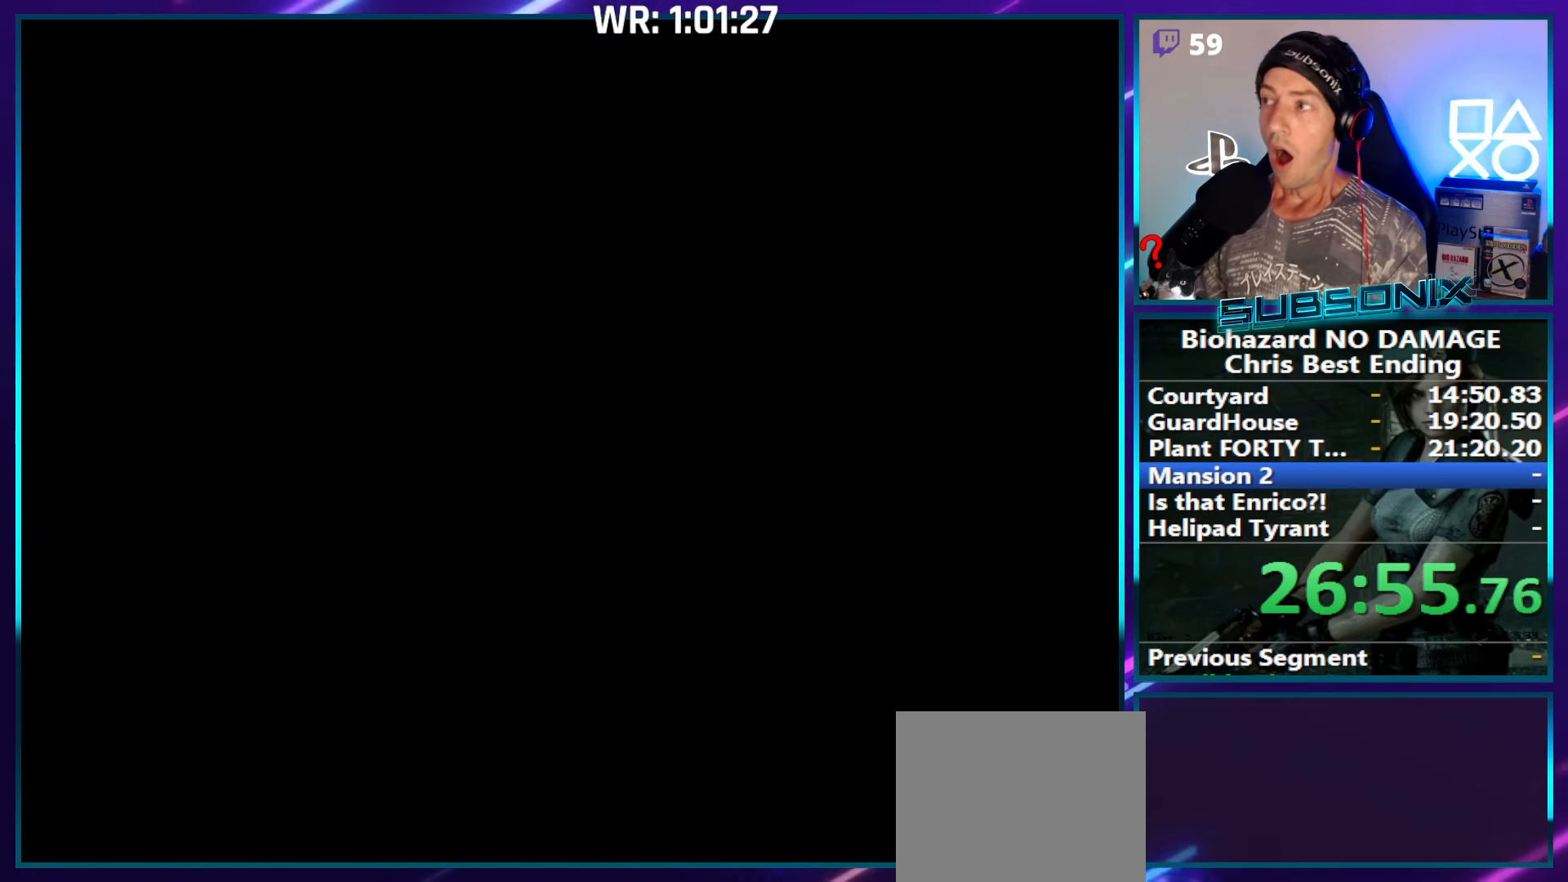
{"buttons": ["CROSS", "SQUARE", "DPAD_UP"], "right_stick": "center", "events": [[67, "CROSS", "up"], [133, "CROSS", "down"], [250, "CROSS", "up"], [317, "CROSS", "down"], [400, "CROSS", "up"], [483, "CROSS", "down"]]}
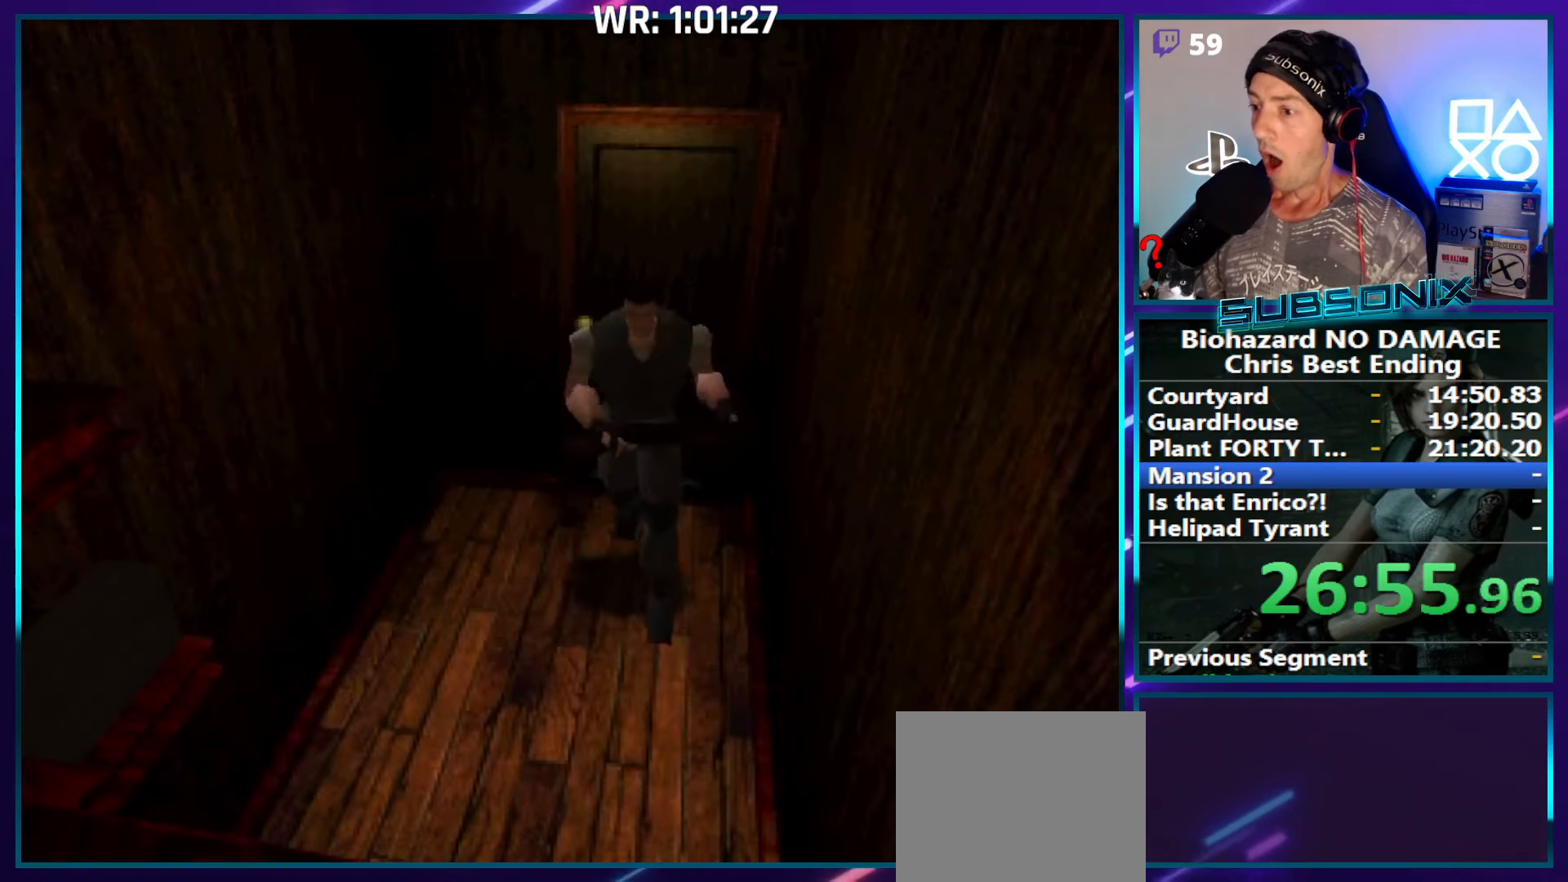
{"buttons": ["CROSS", "SQUARE", "DPAD_UP"], "right_stick": "center", "events": [[67, "CROSS", "up"], [167, "CROSS", "down"], [250, "CROSS", "up"], [333, "CROSS", "down"], [433, "CROSS", "up"], [500, "CROSS", "down"]]}
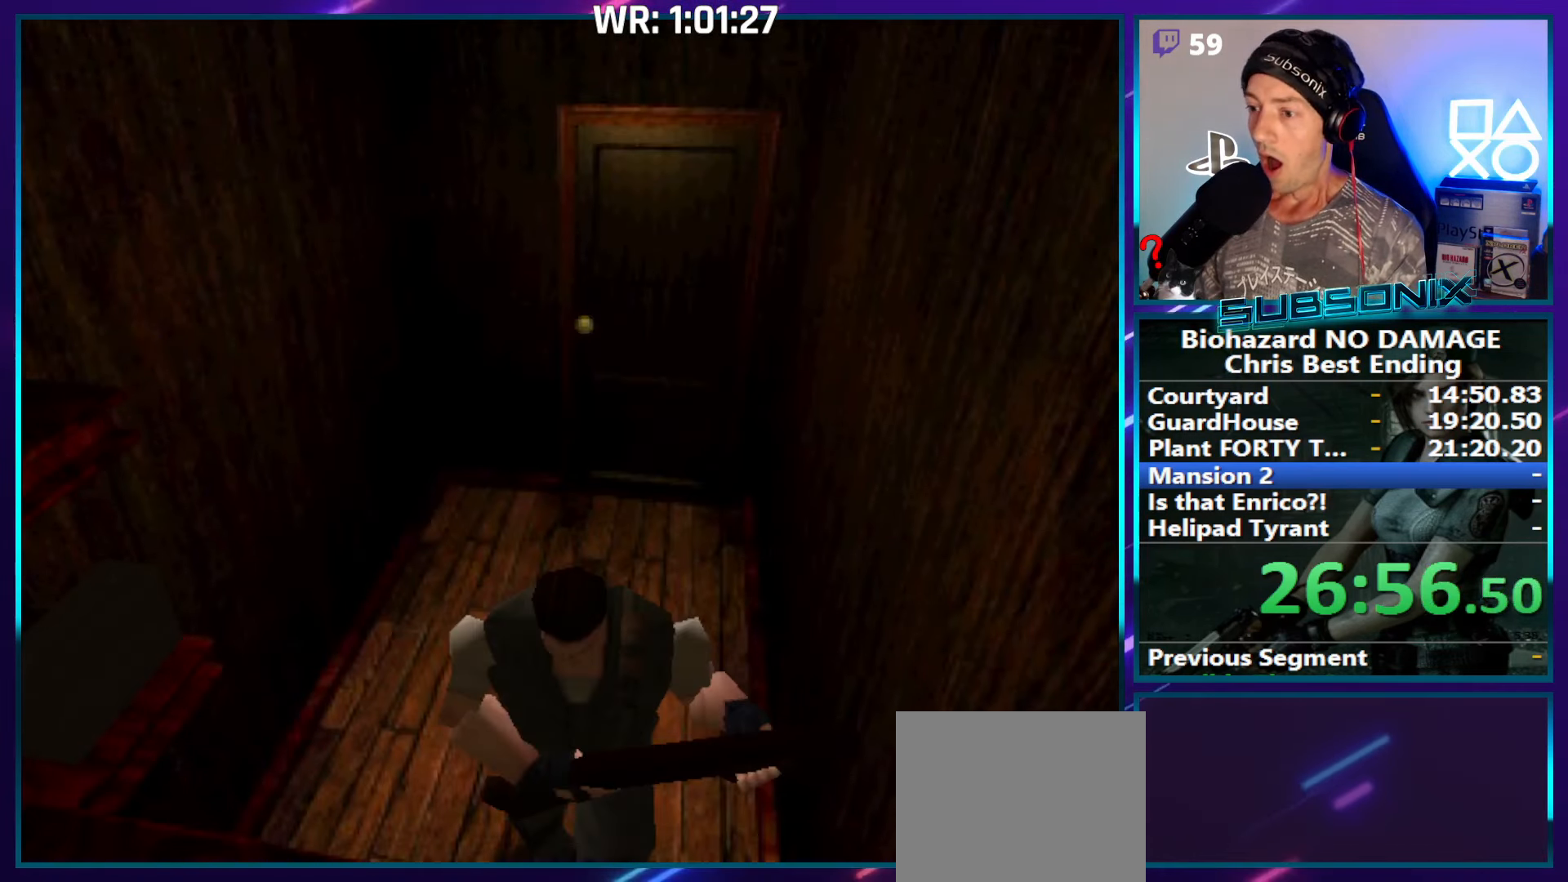
{"buttons": ["CROSS", "SQUARE"], "right_stick": "center", "events": [[100, "CROSS", "up"], [183, "CROSS", "down"], [317, "CROSS", "up"], [400, "CROSS", "down"], [417, "DPAD_UP", "up"]]}
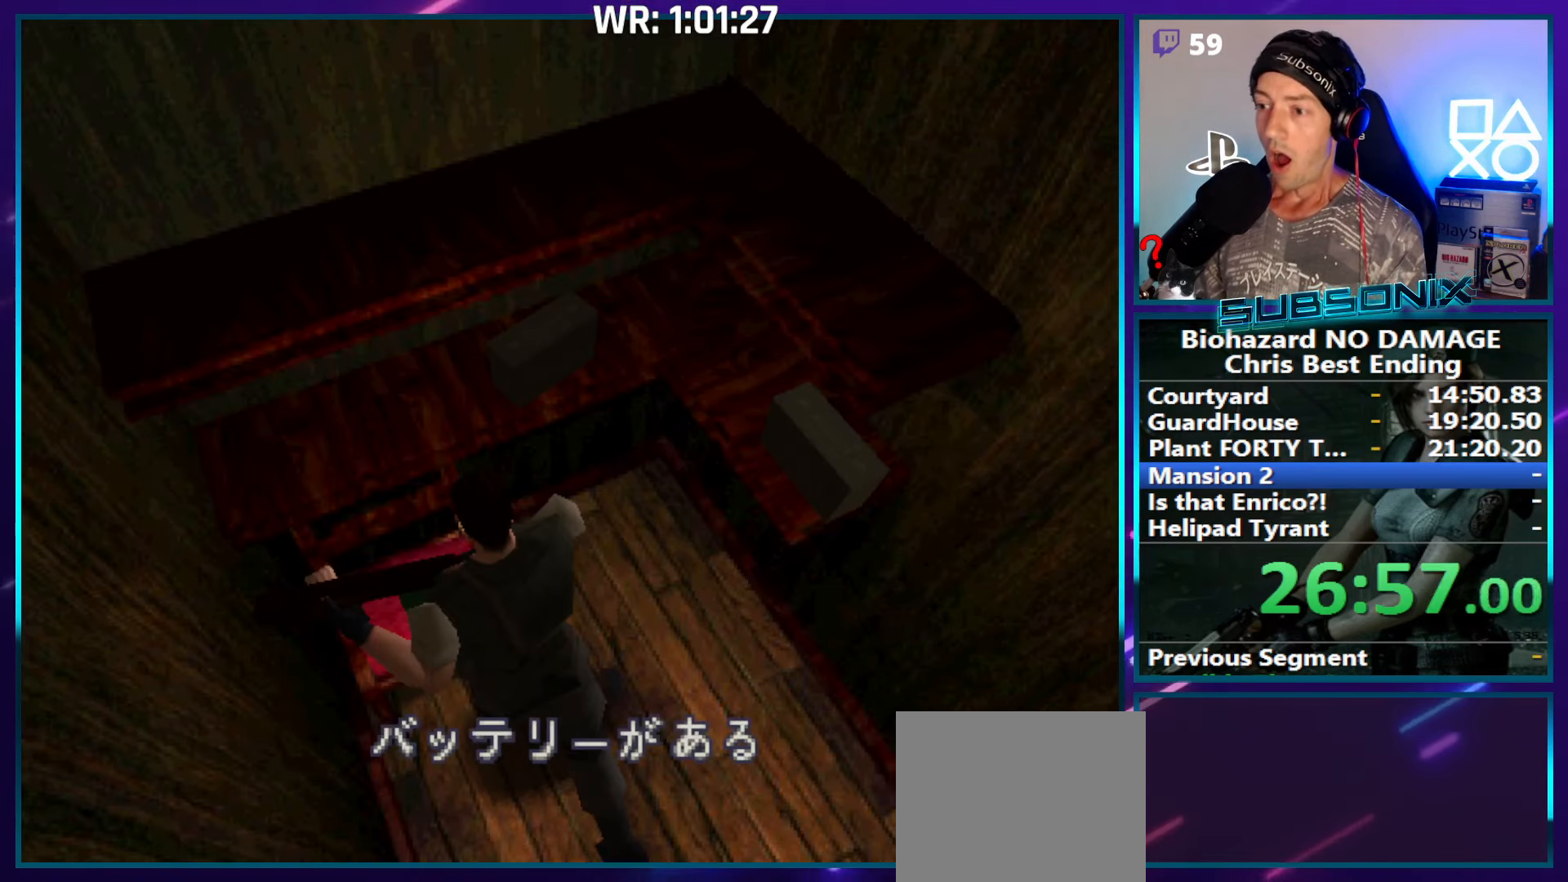
{"buttons": [], "right_stick": "center", "events": [[33, "SQUARE", "up"], [233, "CROSS", "up"], [283, "CROSS", "down"], [500, "CROSS", "up"]]}
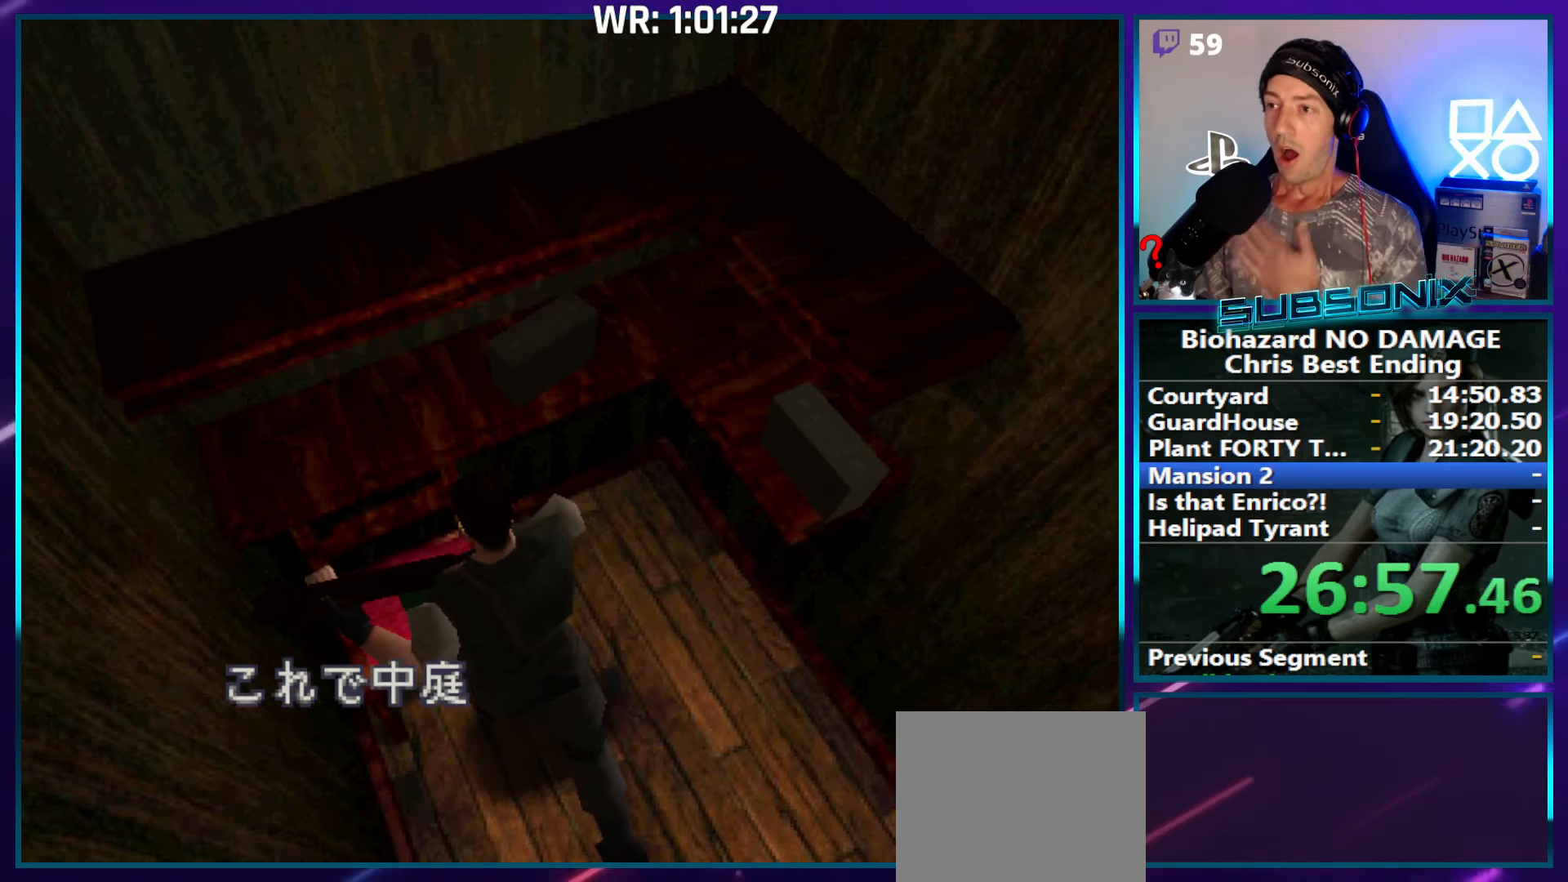
{"buttons": ["CROSS"], "right_stick": "center", "events": [[67, "CROSS", "down"], [217, "CROSS", "up"], [250, "CROSS", "down"], [367, "CROSS", "up"], [417, "CROSS", "down"]]}
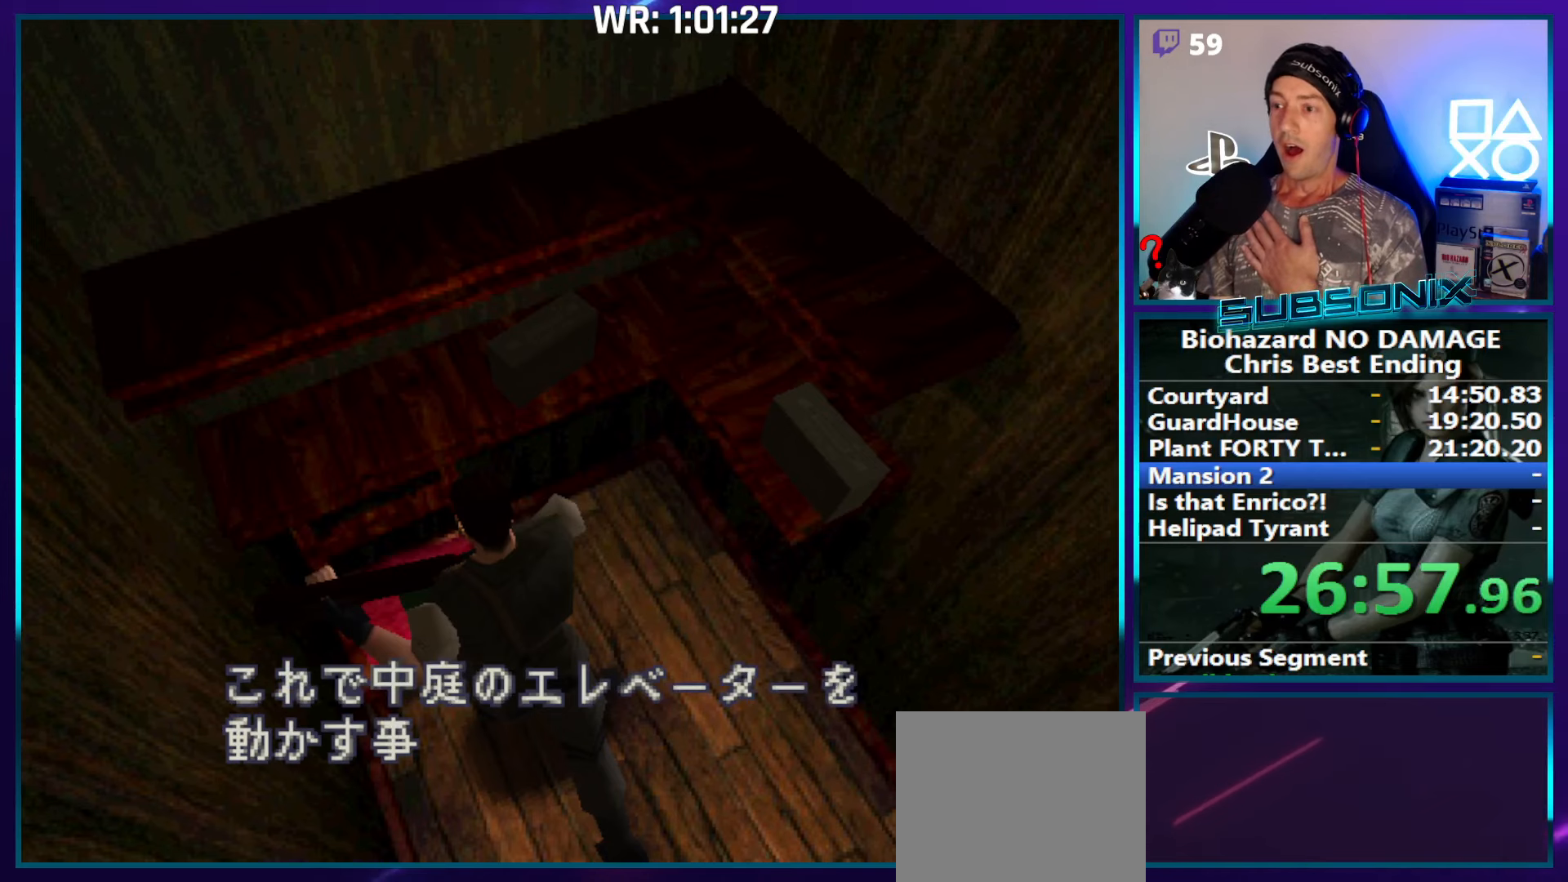
{"buttons": ["CROSS"], "right_stick": "center", "events": [[34, "CROSS", "up"], [84, "CROSS", "down"], [217, "CROSS", "up"], [284, "CROSS", "down"], [417, "CROSS", "up"], [484, "CROSS", "down"]]}
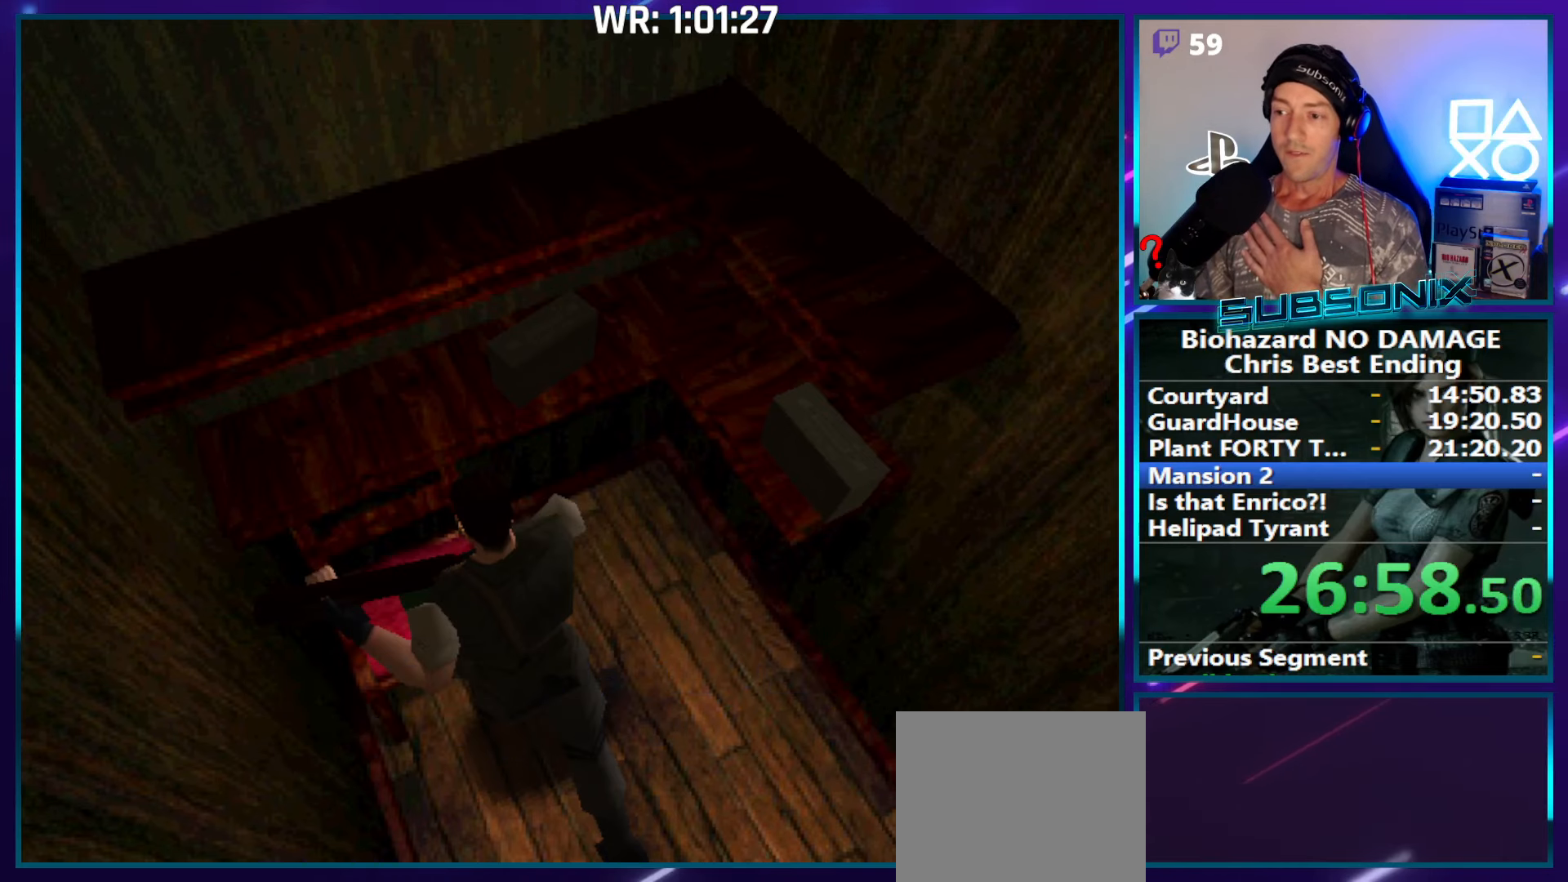
{"buttons": ["CROSS"], "right_stick": "center", "events": [[150, "CROSS", "up"], [217, "CROSS", "down"]]}
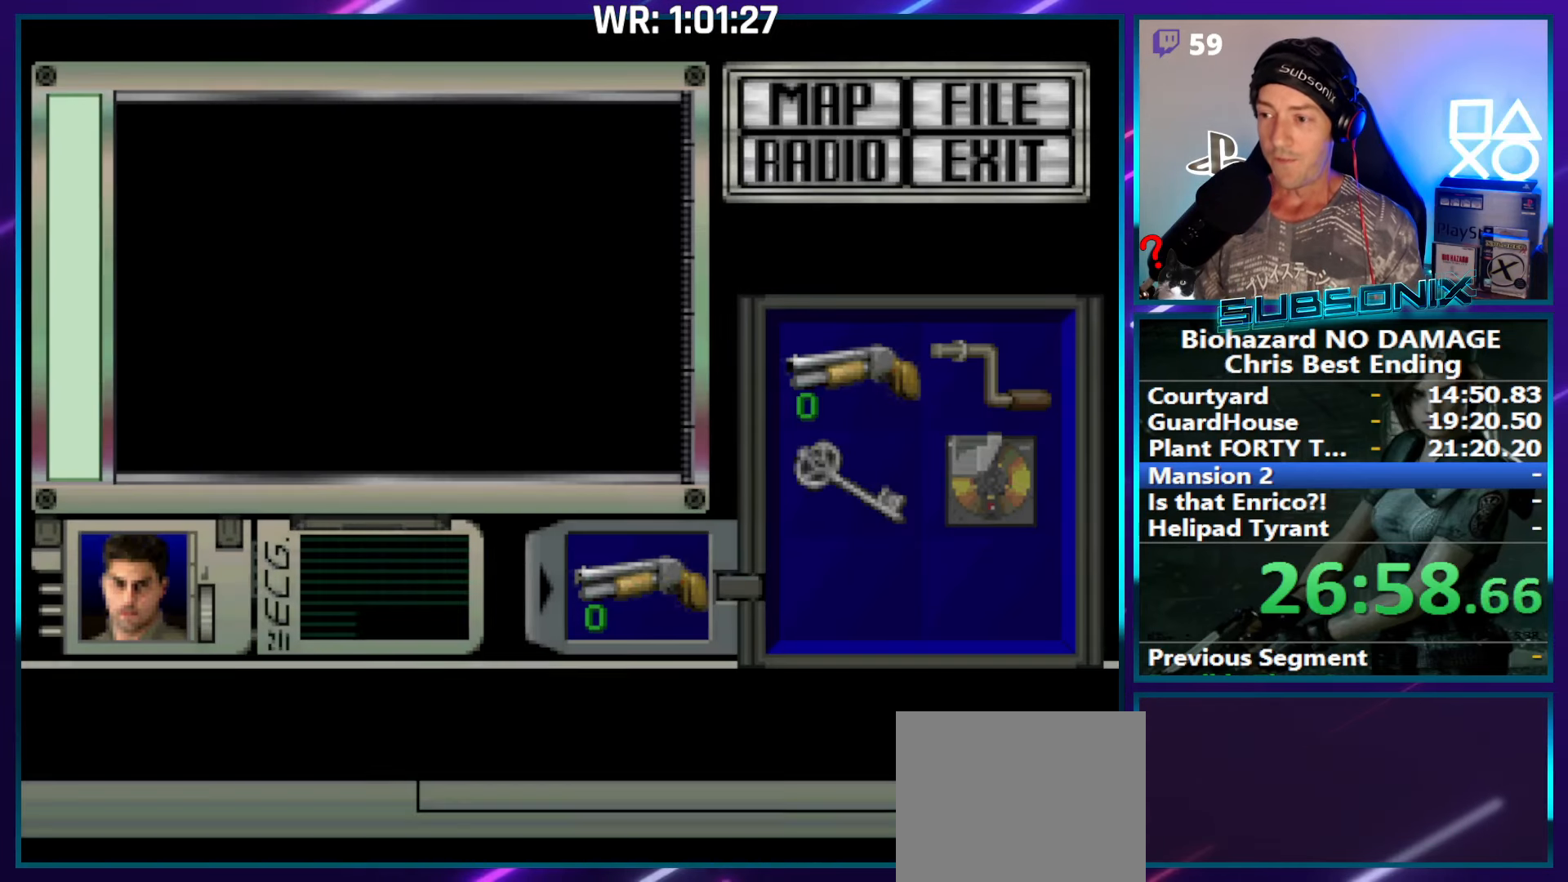
{"buttons": ["CROSS"], "right_stick": "center", "events": []}
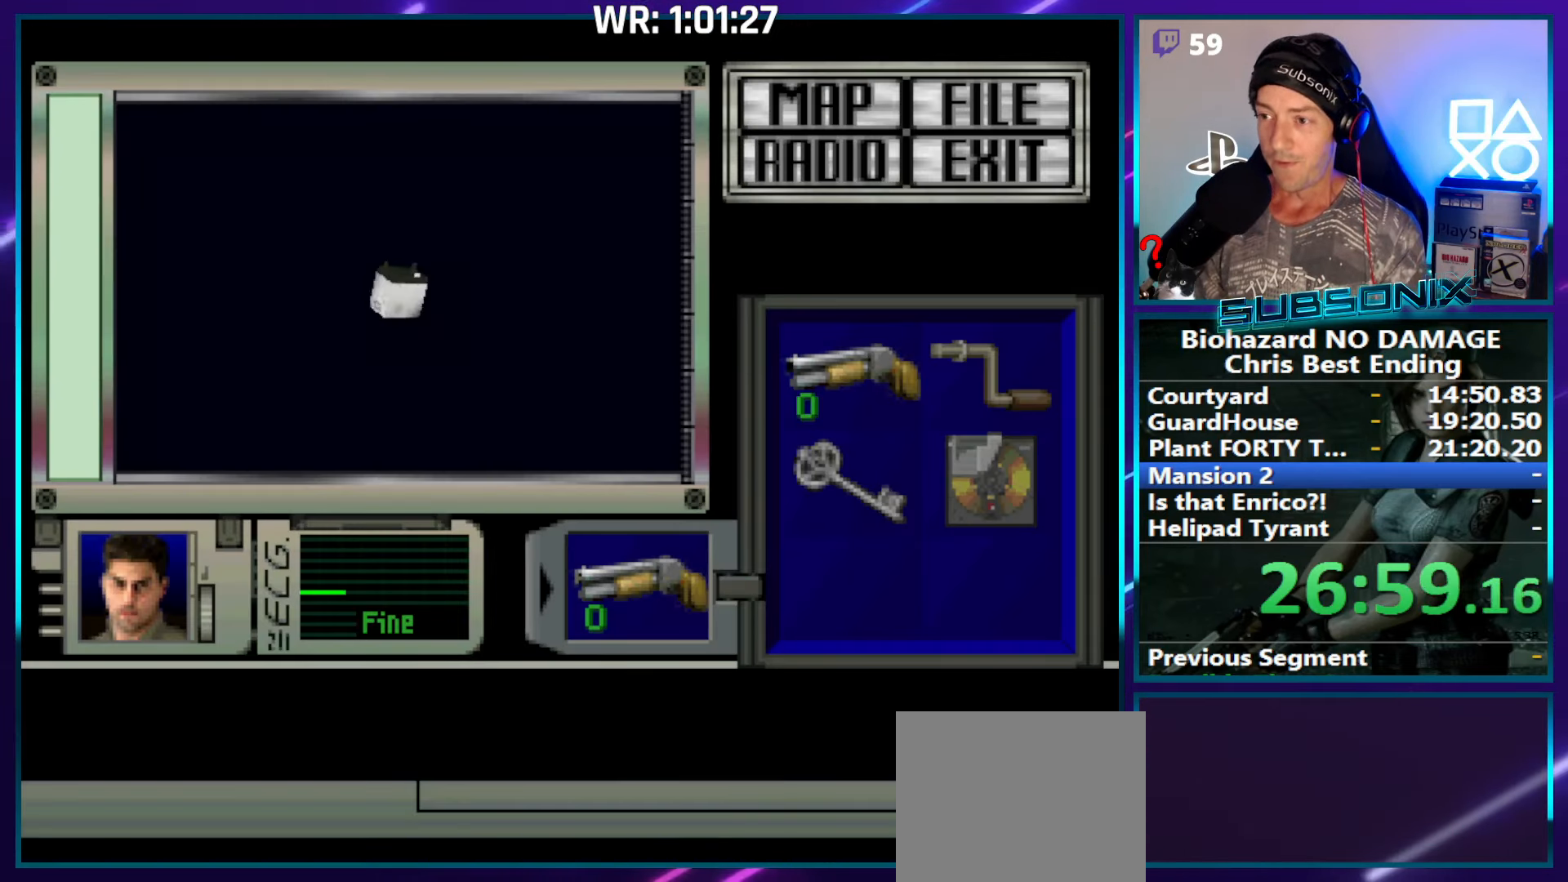
{"buttons": ["CROSS"], "right_stick": "center", "events": []}
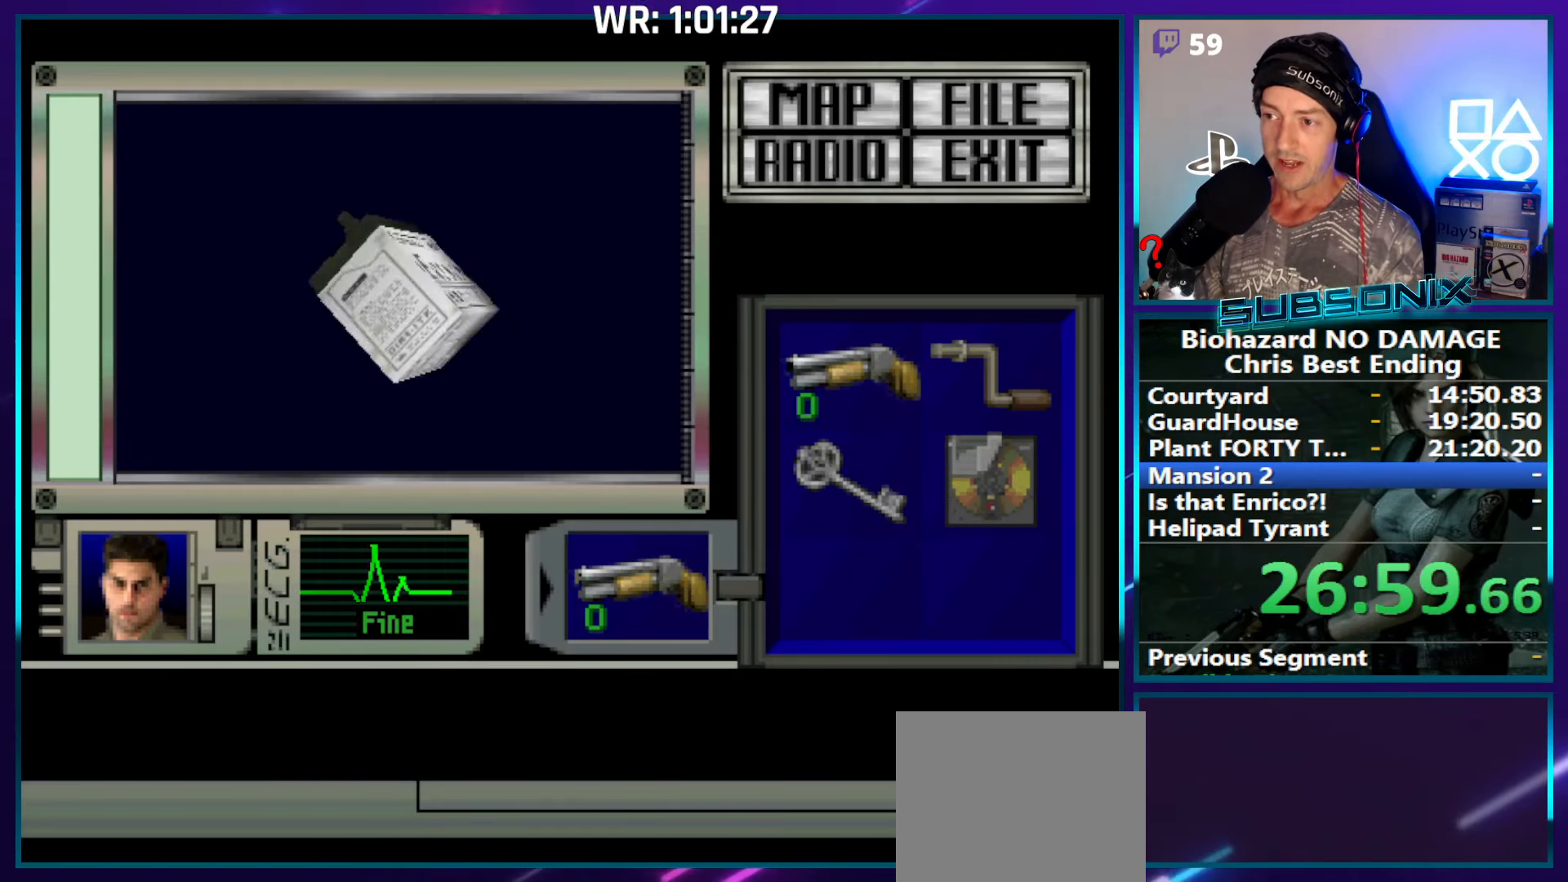
{"buttons": ["CROSS"], "right_stick": "center", "events": []}